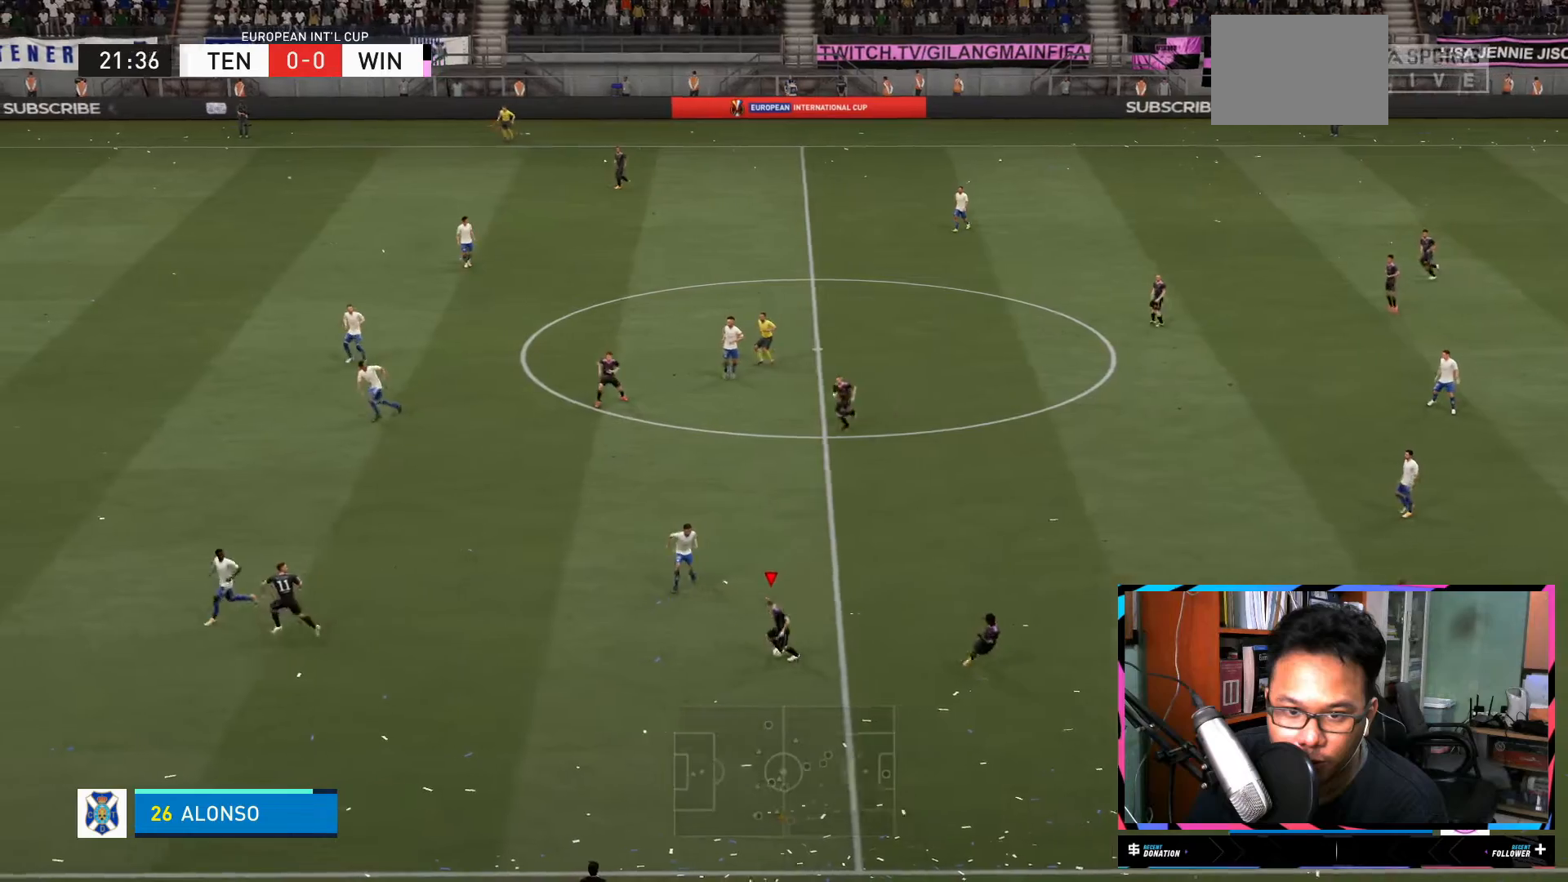
Gameplay with a controller (Xbox layout); each line is a JSON object with the inputs held at the frame after it. "events" lists button and stick changes between this image and that frame as [ms after this image, input, new state], when the widget could be followed in between. Not read: L3 R3.
{"buttons": [], "left_stick": "up-left", "right_stick": "center", "events": []}
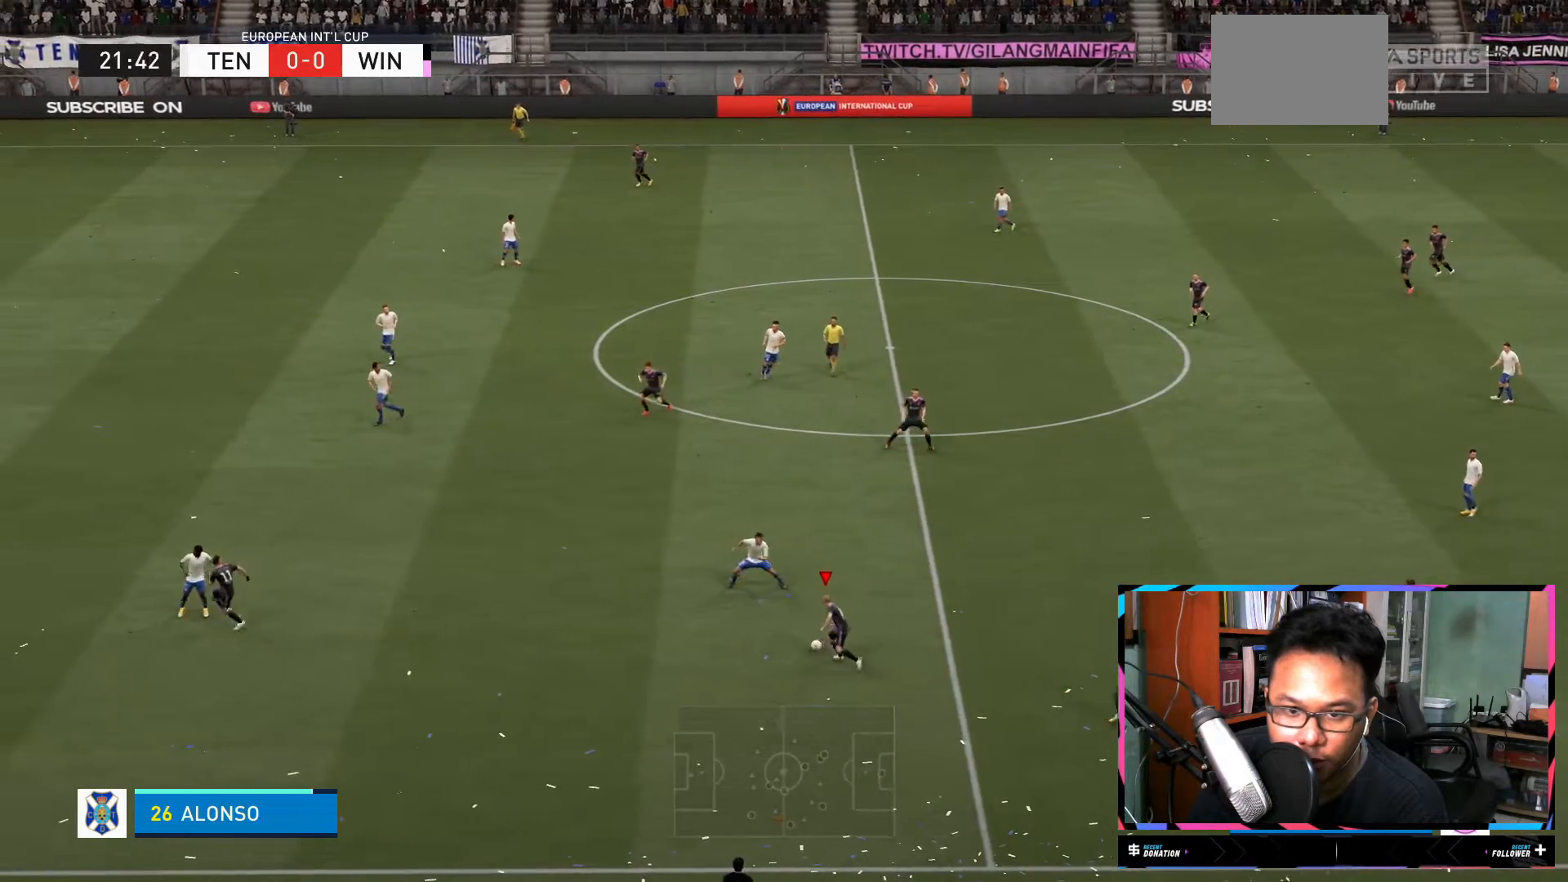
{"buttons": [], "left_stick": "right", "right_stick": "center", "events": [[100, "left_stick", "up"], [284, "left_stick", "right"], [350, "left_stick", "down-right"], [450, "left_stick", "right"]]}
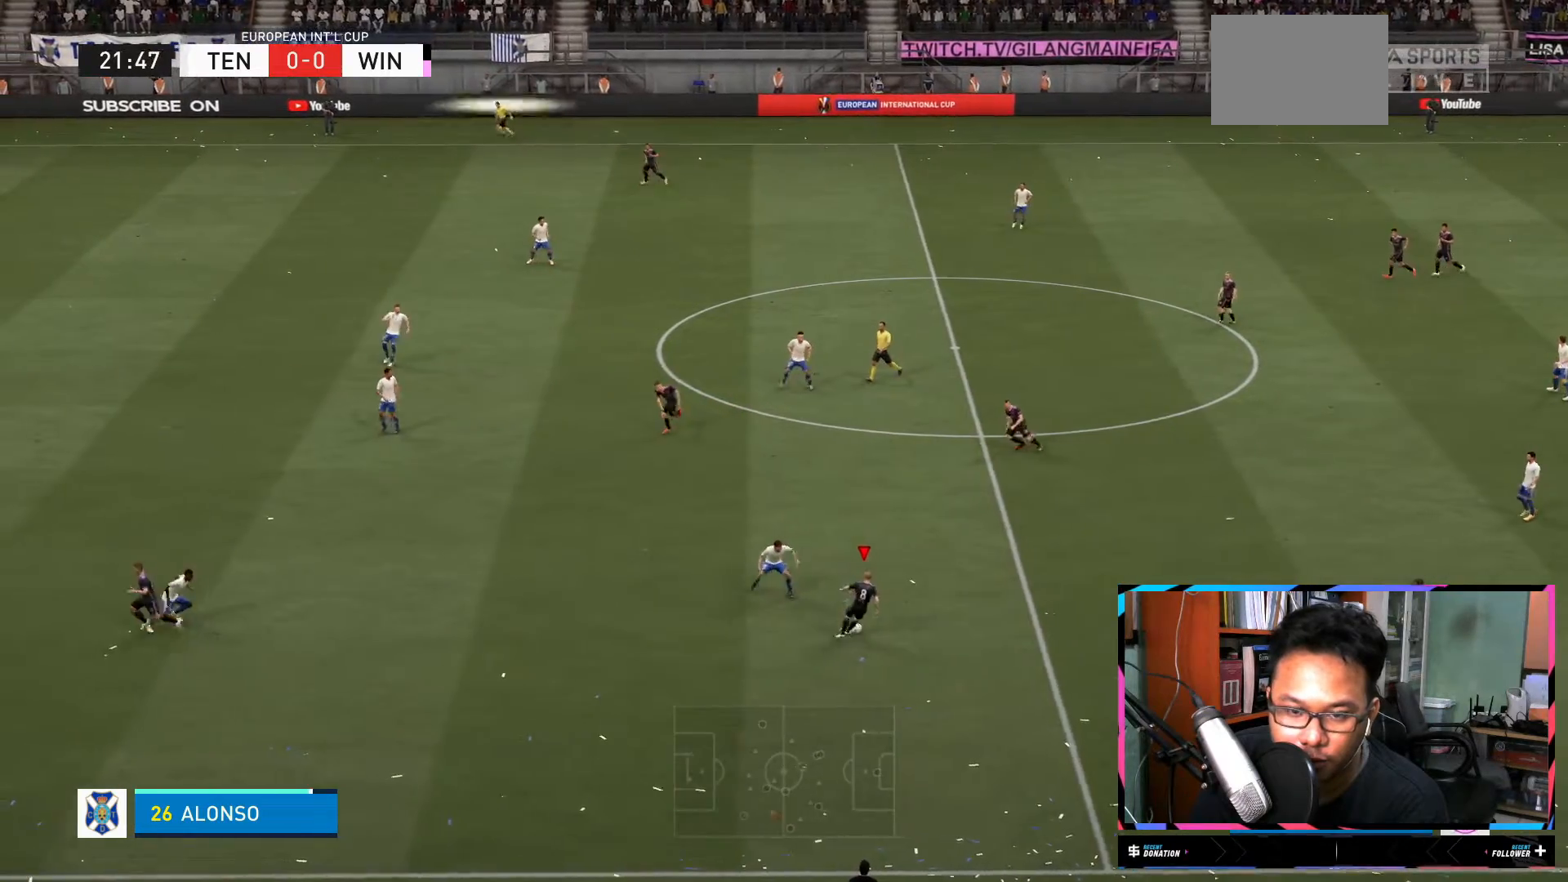
{"buttons": [], "left_stick": "right", "right_stick": "center", "events": []}
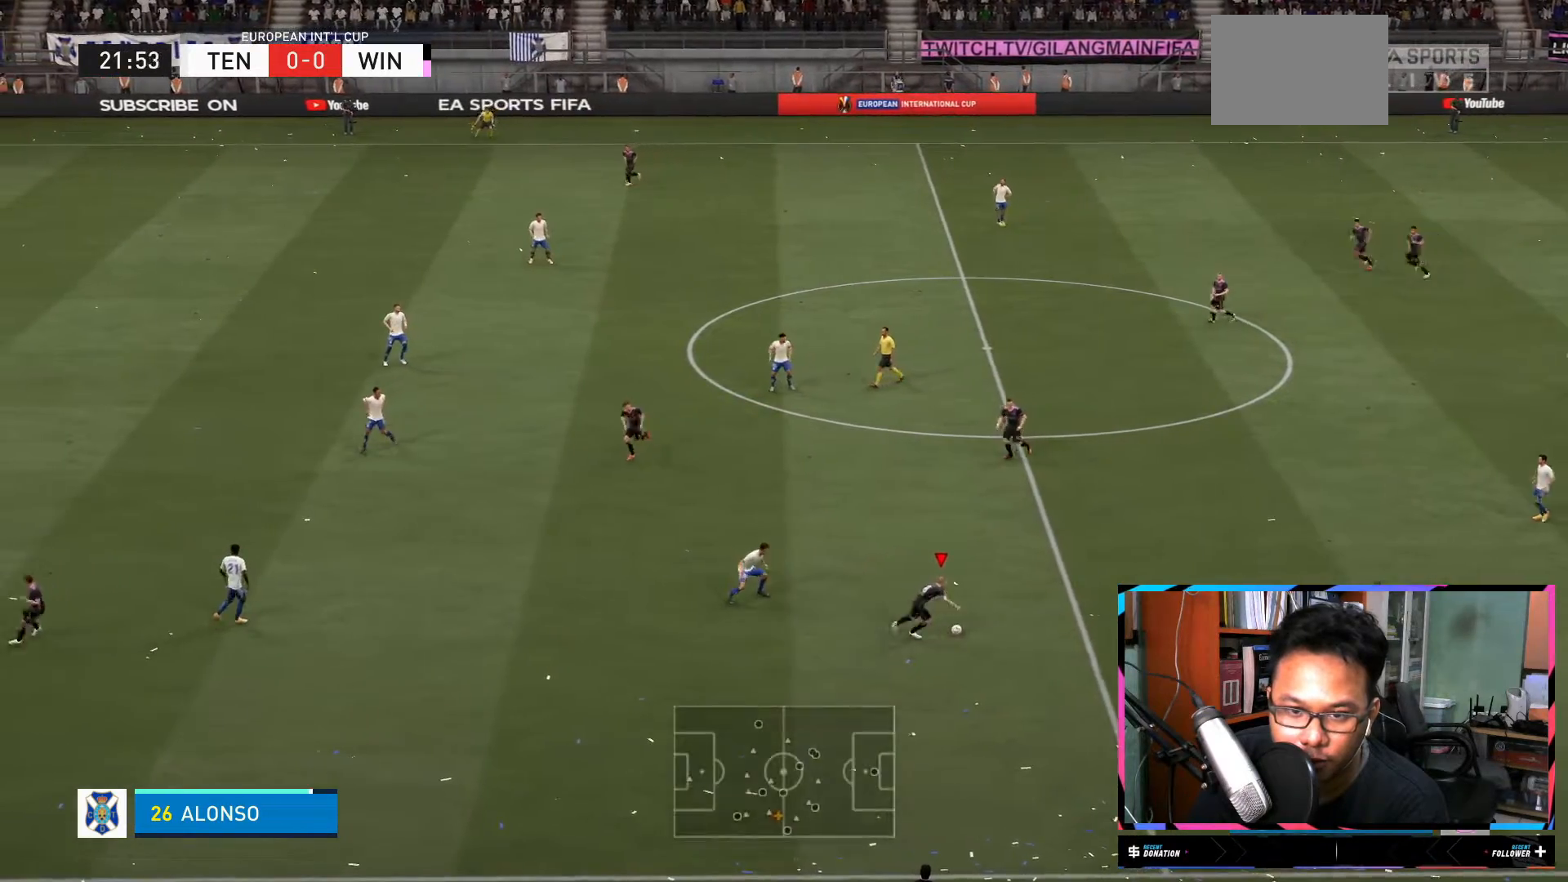
{"buttons": [], "left_stick": "up-left", "right_stick": "center", "events": [[67, "left_stick", "center"], [183, "left_stick", "up-left"]]}
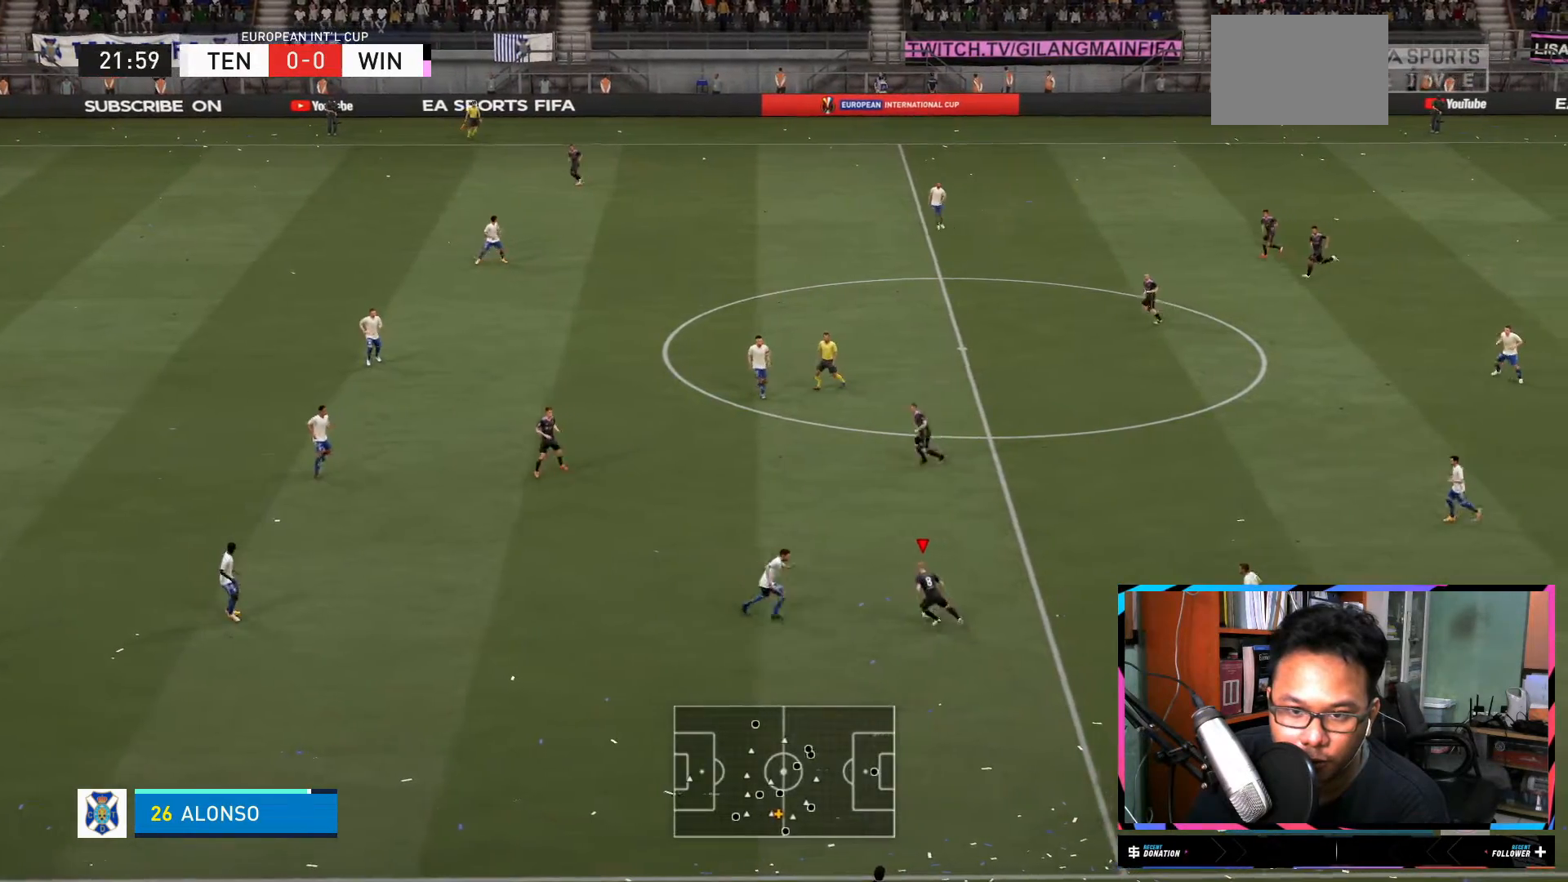
{"buttons": ["L2"], "left_stick": "up-left", "right_stick": "center", "events": [[84, "A", "down"], [84, "left_stick", "up"], [117, "L2", "down"], [184, "A", "up"], [451, "left_stick", "up-left"]]}
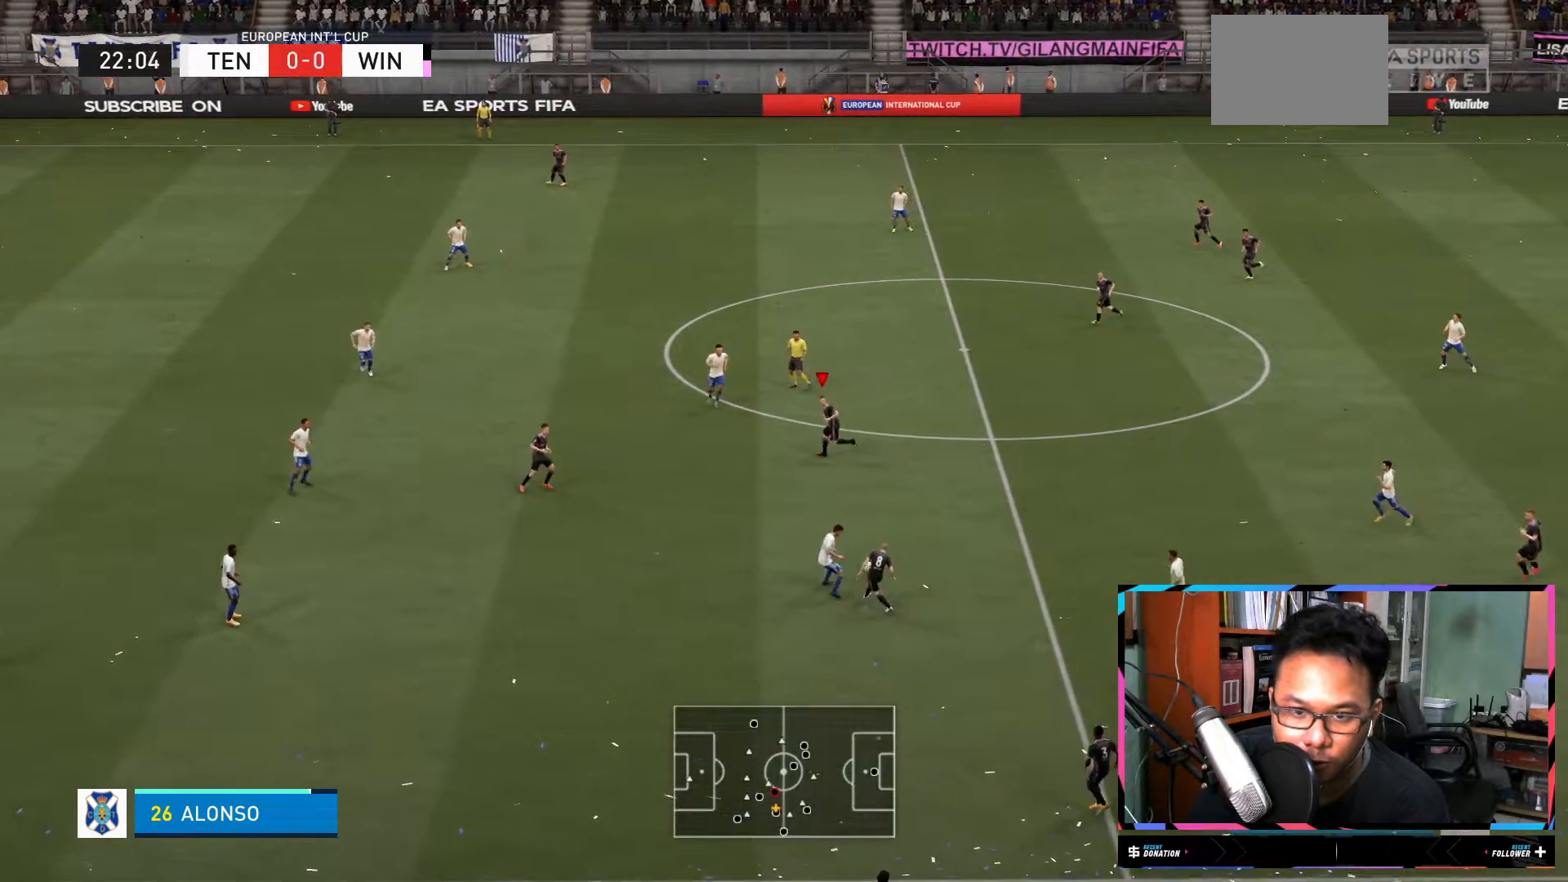
{"buttons": ["A"], "left_stick": "left", "right_stick": "center", "events": [[50, "left_stick", "left"], [67, "L2", "up"], [450, "A", "down"]]}
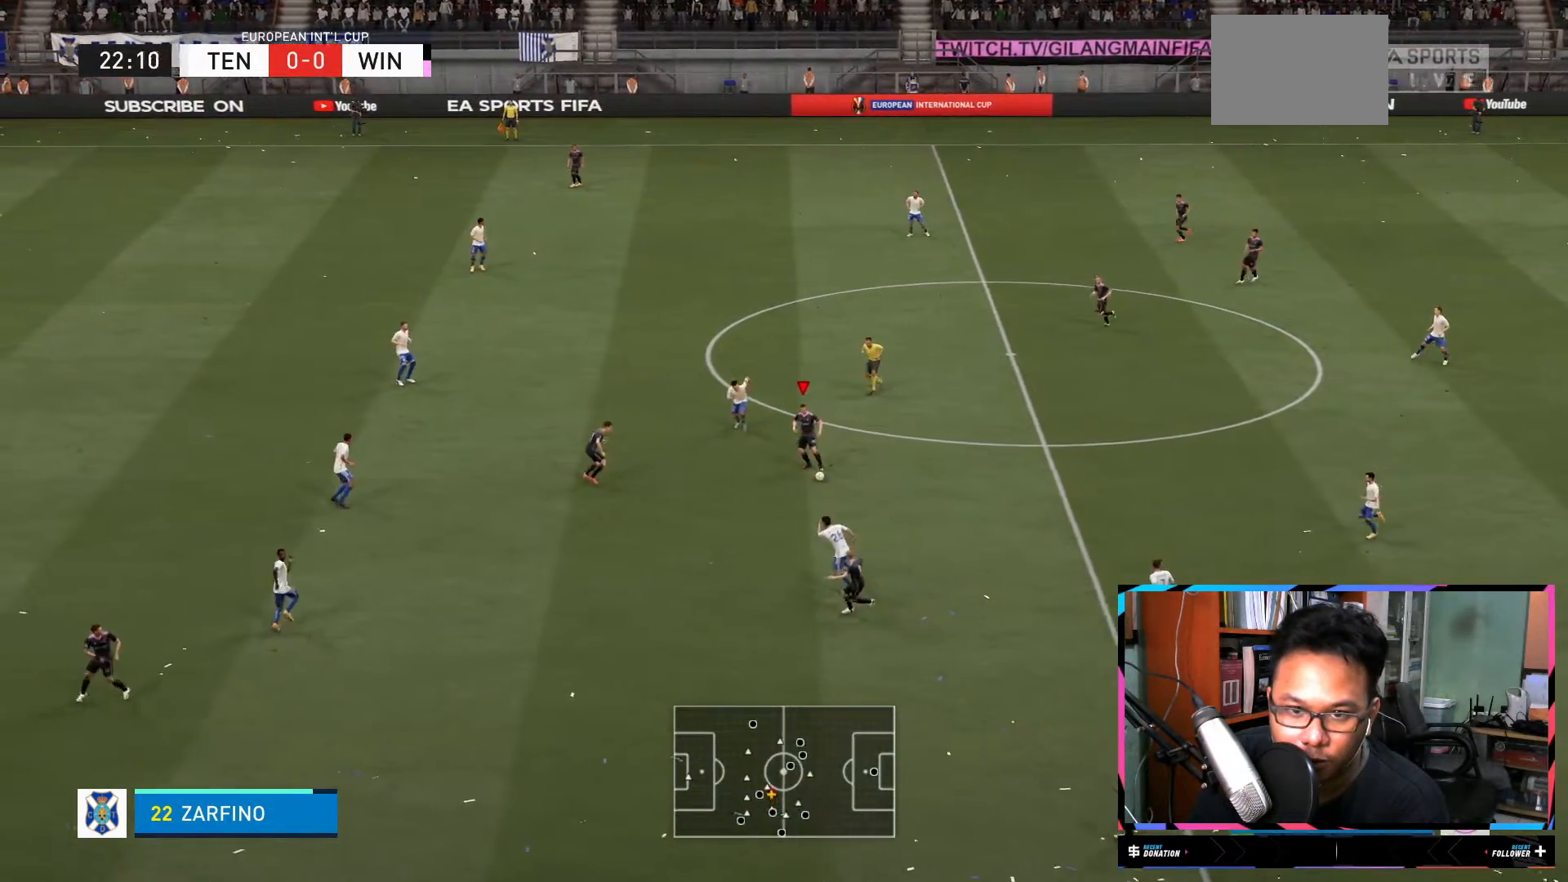
{"buttons": [], "left_stick": "left", "right_stick": "center", "events": [[50, "L2", "down"], [84, "A", "up"], [484, "L2", "up"]]}
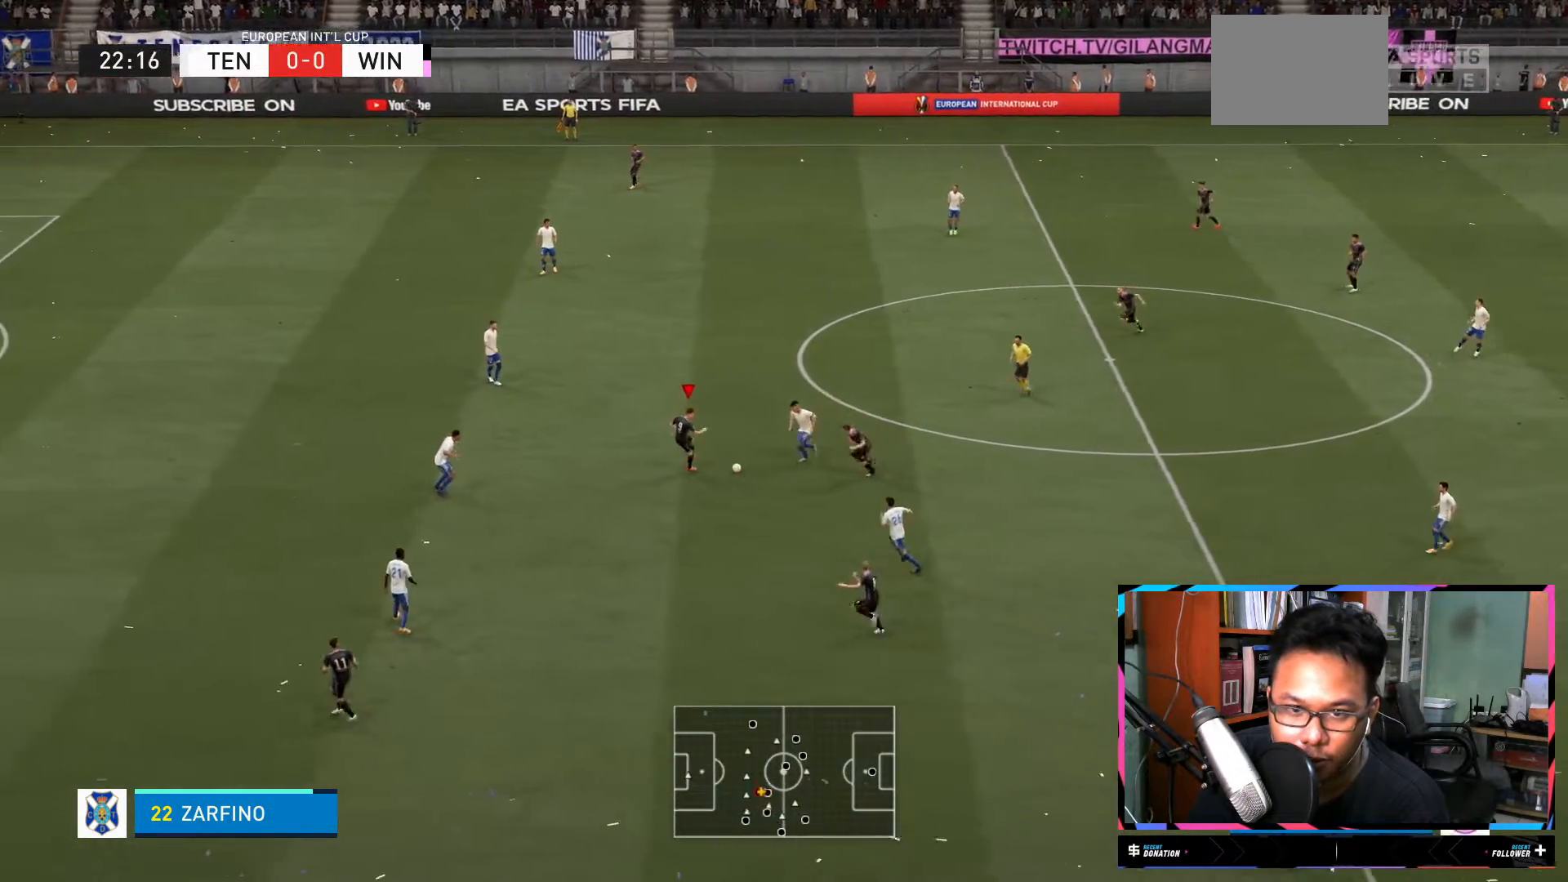
{"buttons": [], "left_stick": "down", "right_stick": "center", "events": [[450, "left_stick", "down"]]}
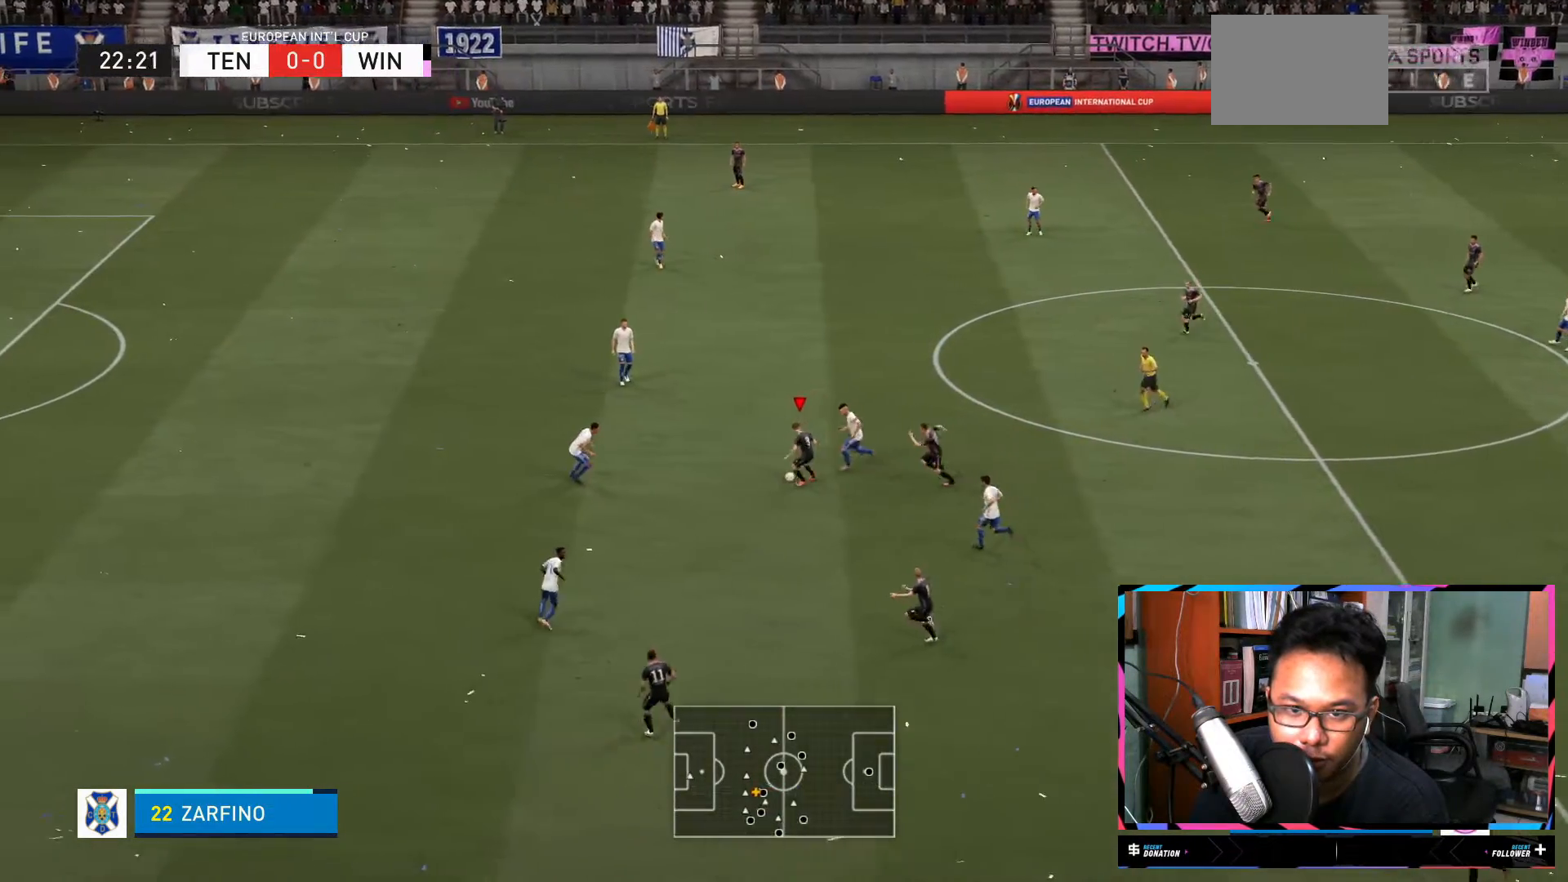
{"buttons": [], "left_stick": "center", "right_stick": "center", "events": [[50, "A", "down"], [117, "L2", "down"], [151, "A", "up"], [317, "L2", "up"], [417, "left_stick", "center"]]}
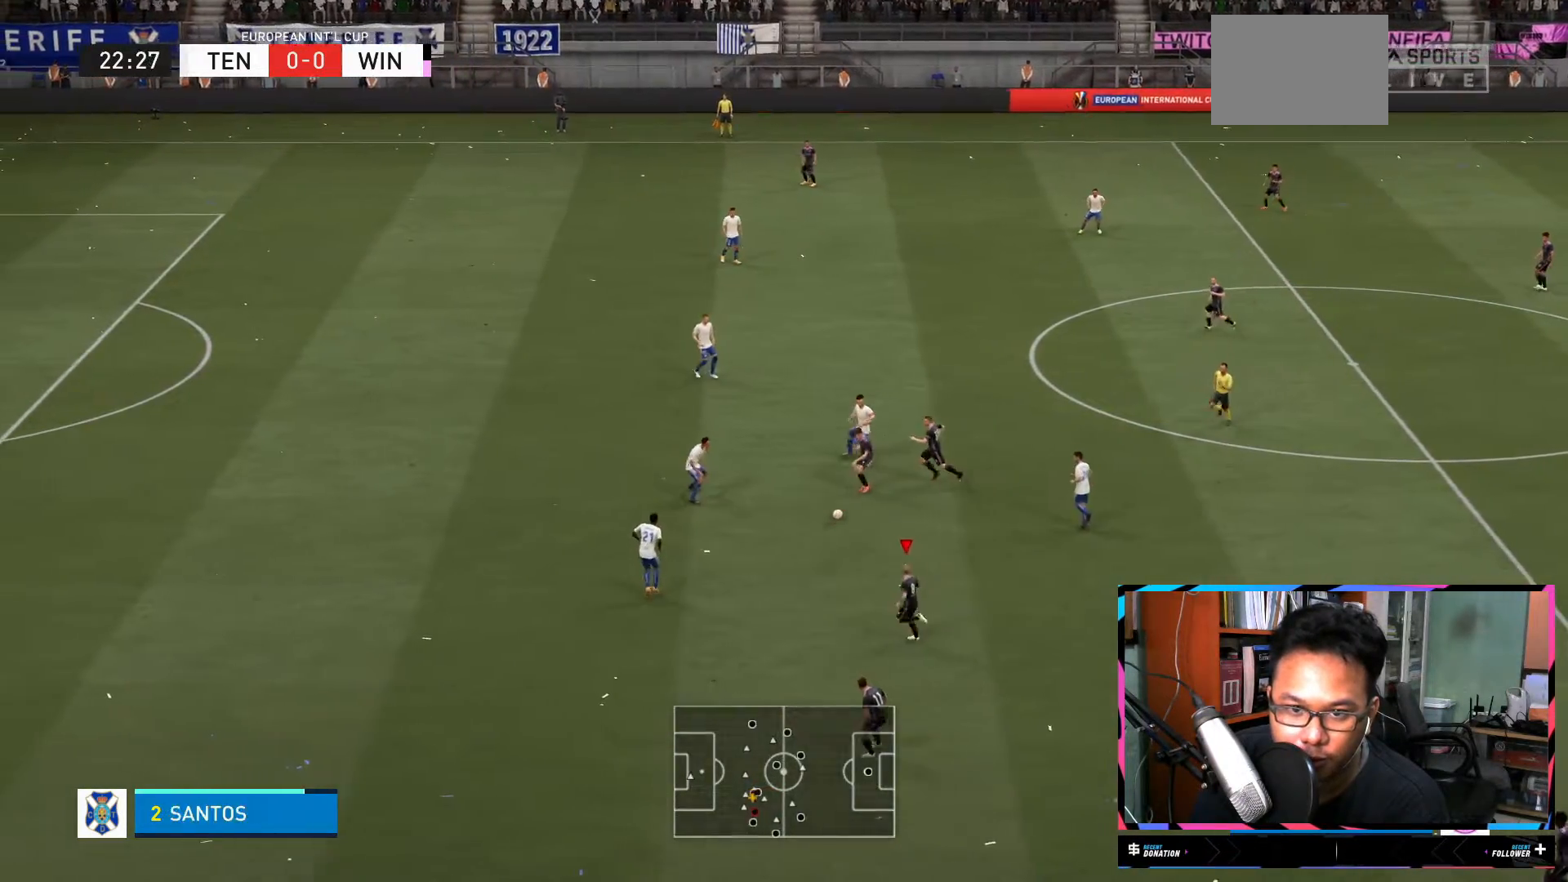
{"buttons": [], "left_stick": "center", "right_stick": "center", "events": []}
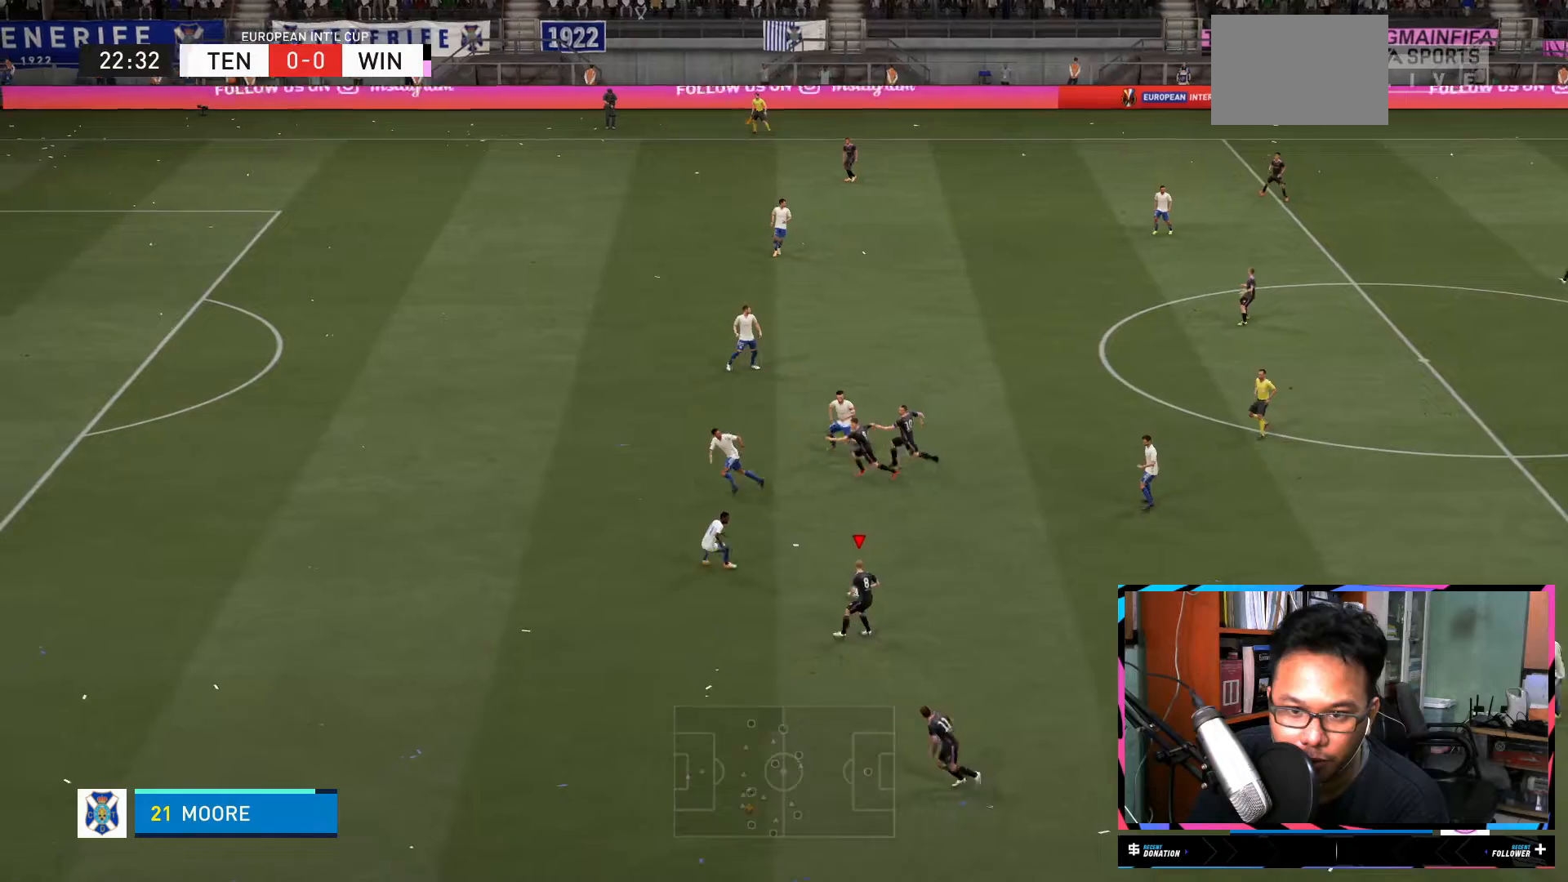
{"buttons": [], "left_stick": "down-left", "right_stick": "center", "events": [[117, "left_stick", "down"], [501, "left_stick", "down-left"]]}
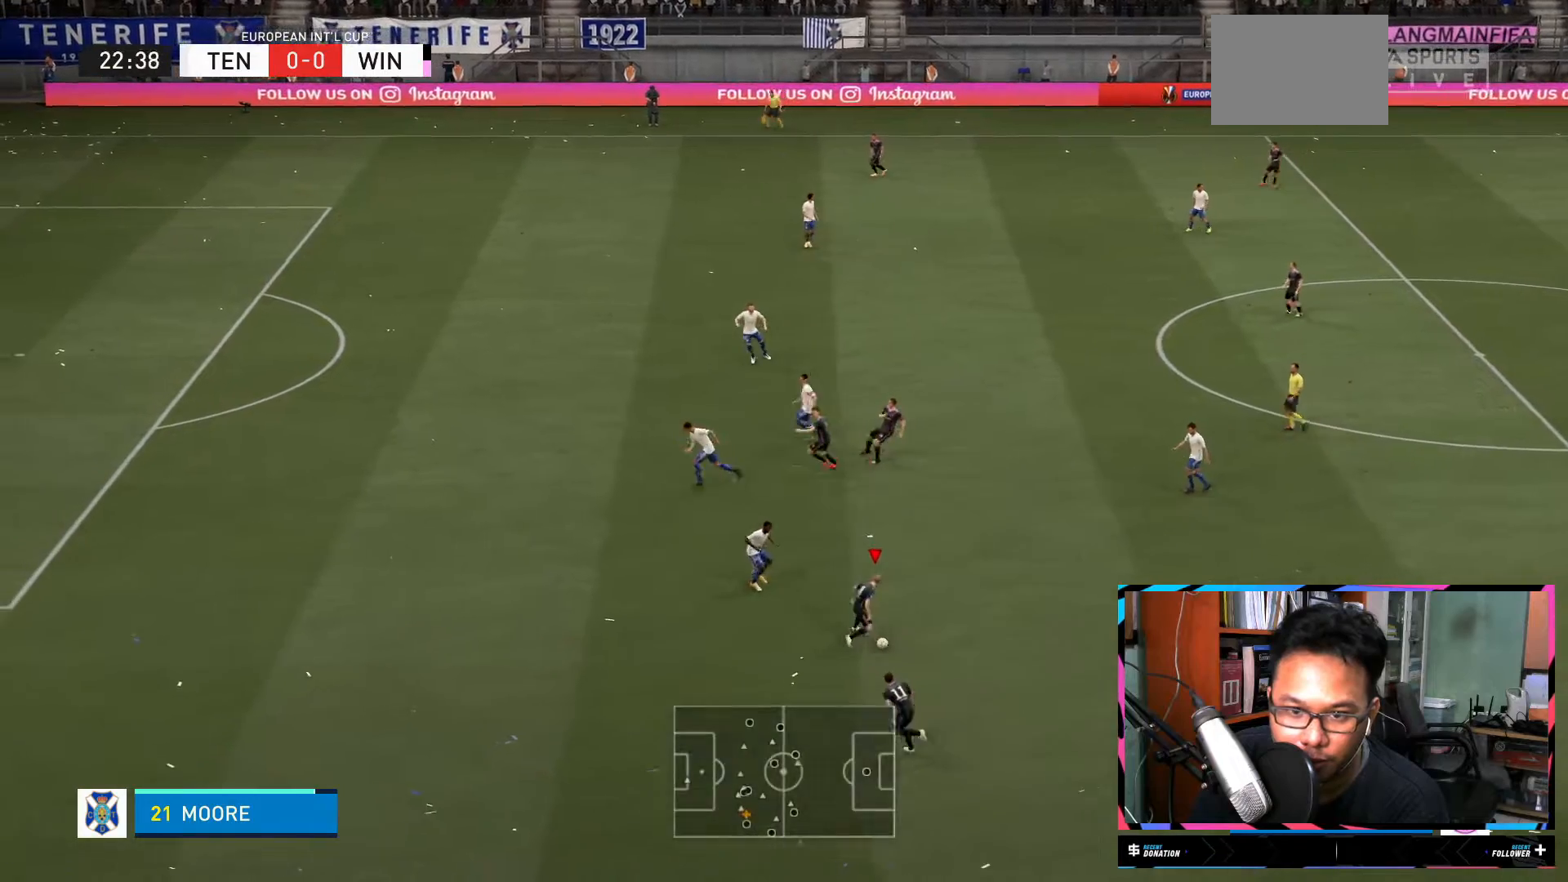
{"buttons": [], "left_stick": "left", "right_stick": "center", "events": [[17, "Y", "down"], [117, "Y", "up"], [450, "left_stick", "left"]]}
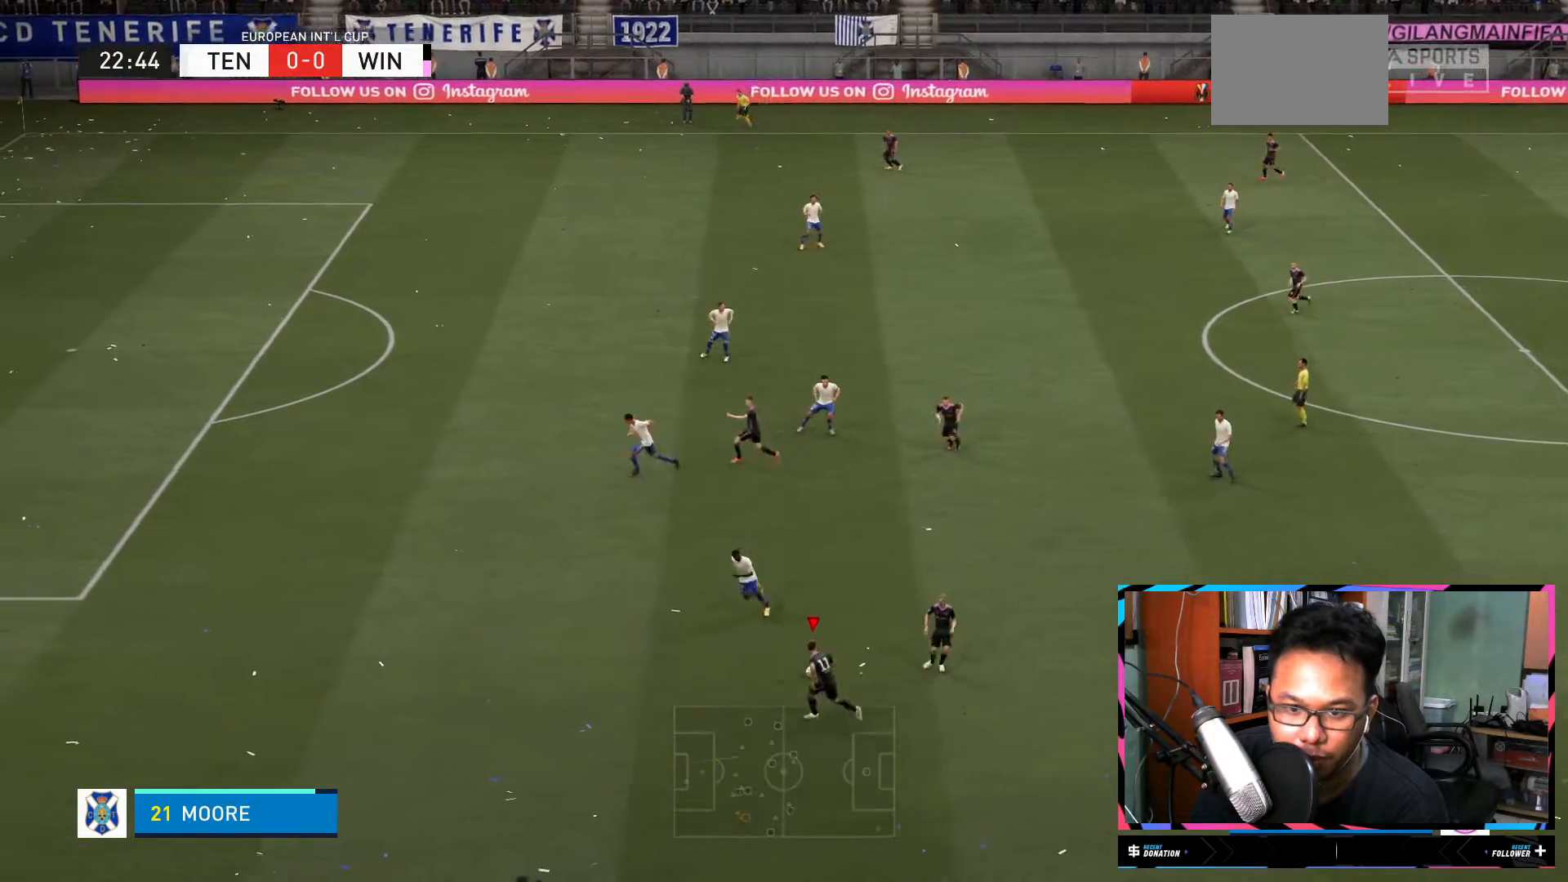
{"buttons": ["R2"], "left_stick": "left", "right_stick": "center", "events": [[100, "R2", "down"]]}
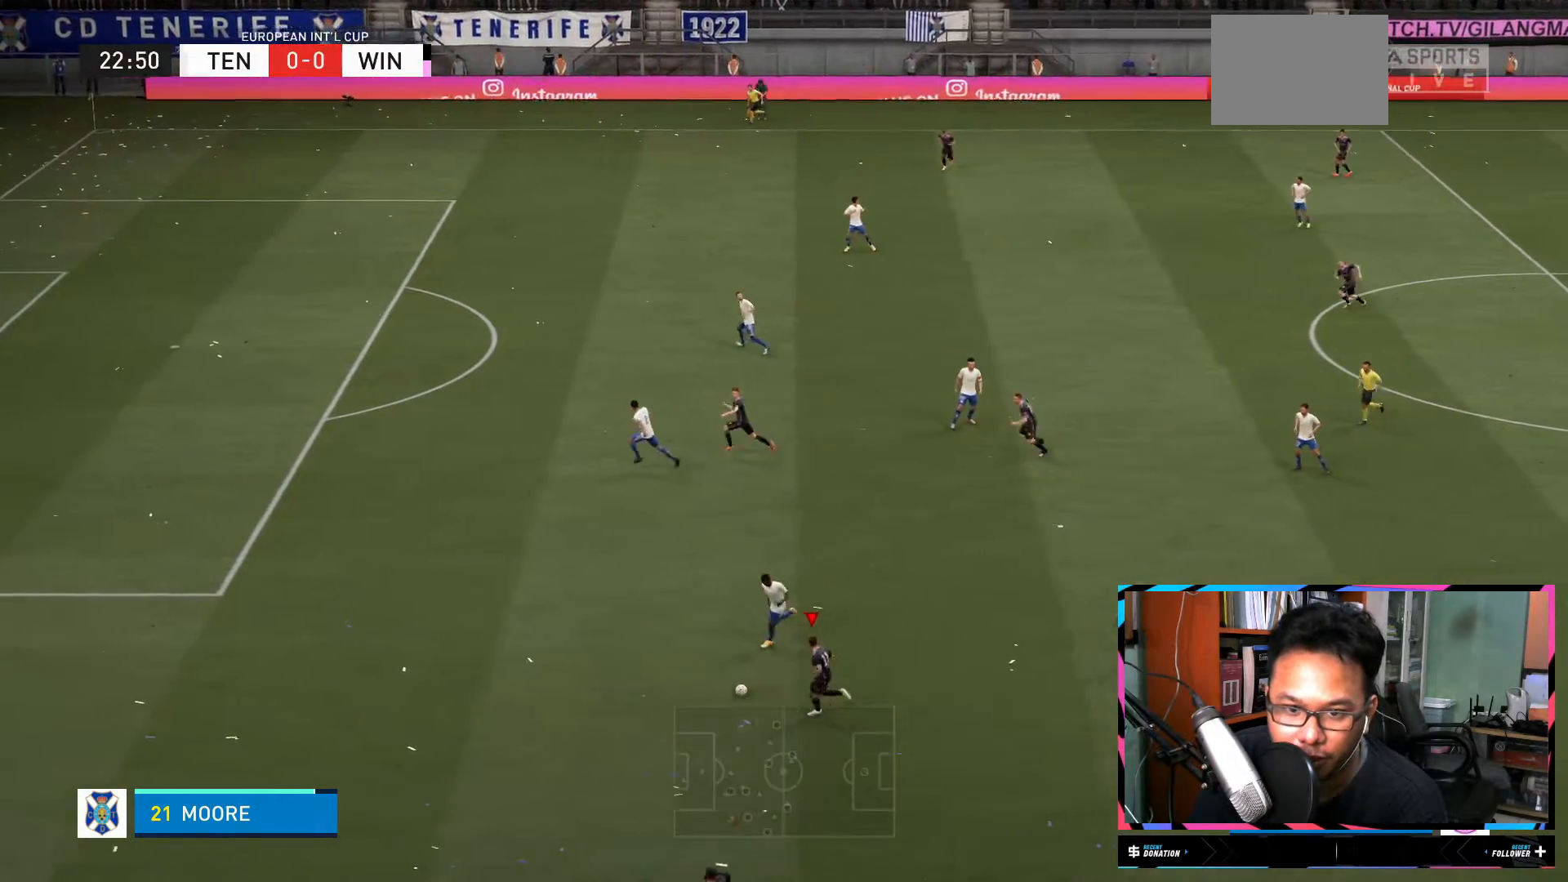
{"buttons": [], "left_stick": "center", "right_stick": "up", "events": [[217, "R2", "up"], [300, "left_stick", "center"], [317, "right_stick", "up"]]}
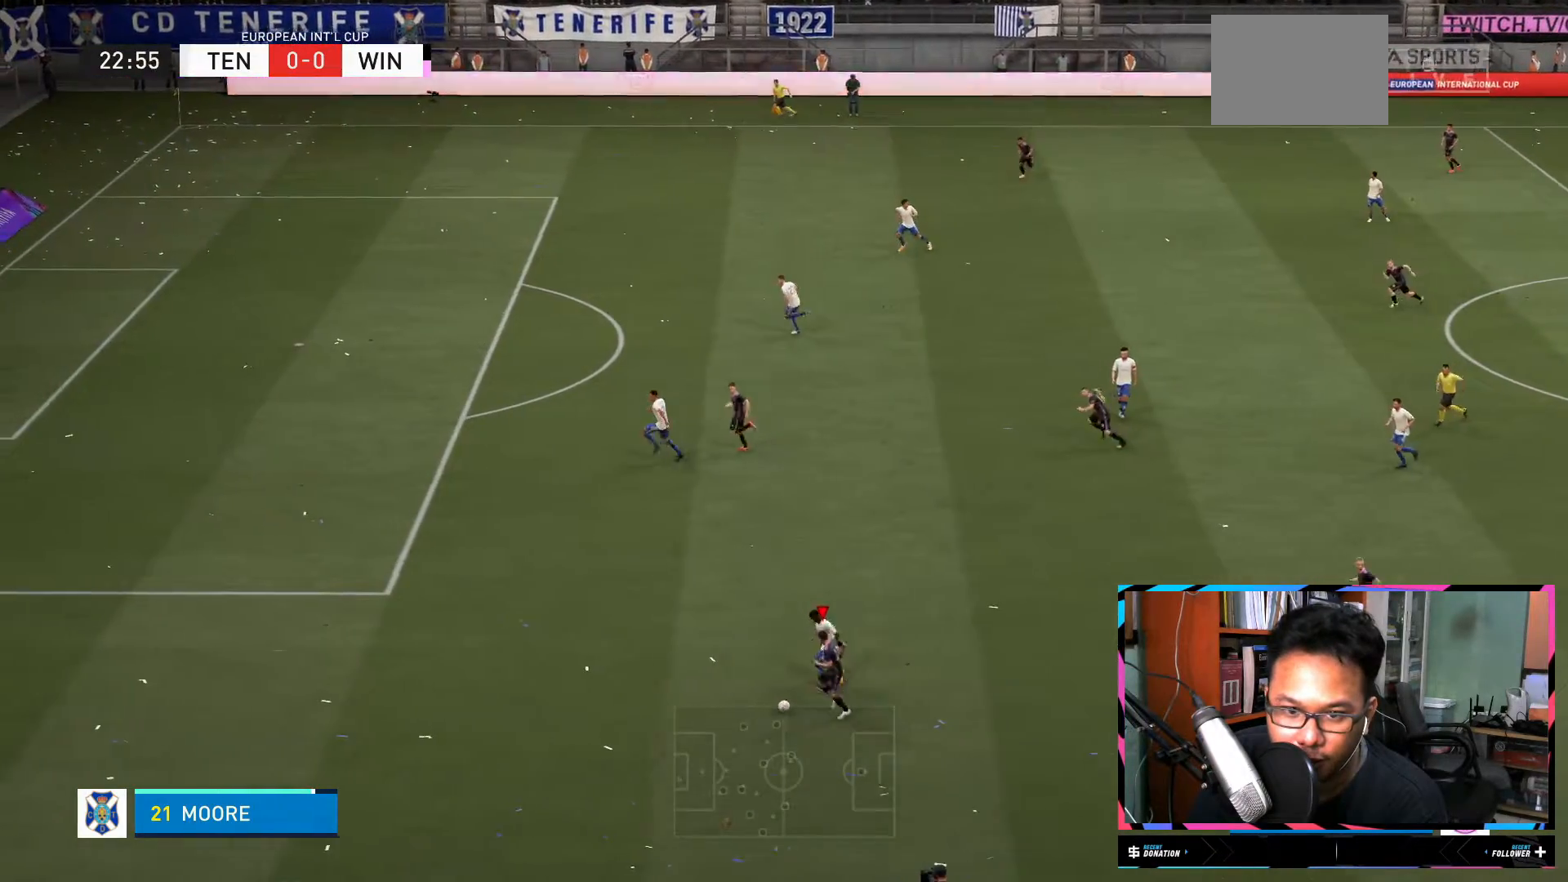
{"buttons": [], "left_stick": "up", "right_stick": "up", "events": [[167, "left_stick", "up"]]}
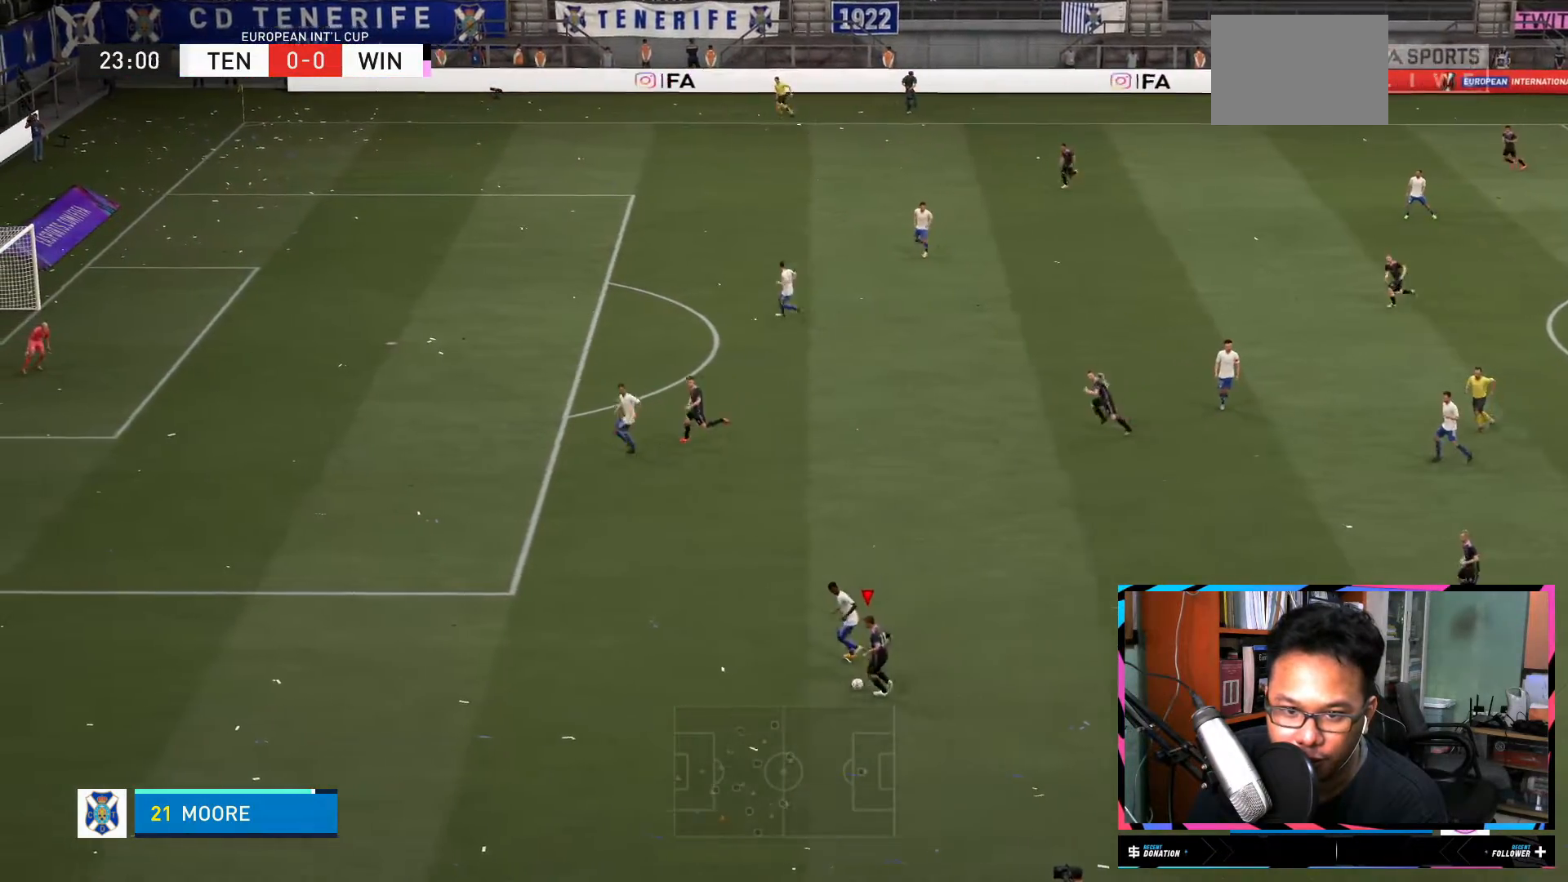
{"buttons": [], "left_stick": "right", "right_stick": "center", "events": [[34, "right_stick", "center"], [267, "left_stick", "up-right"], [367, "left_stick", "right"]]}
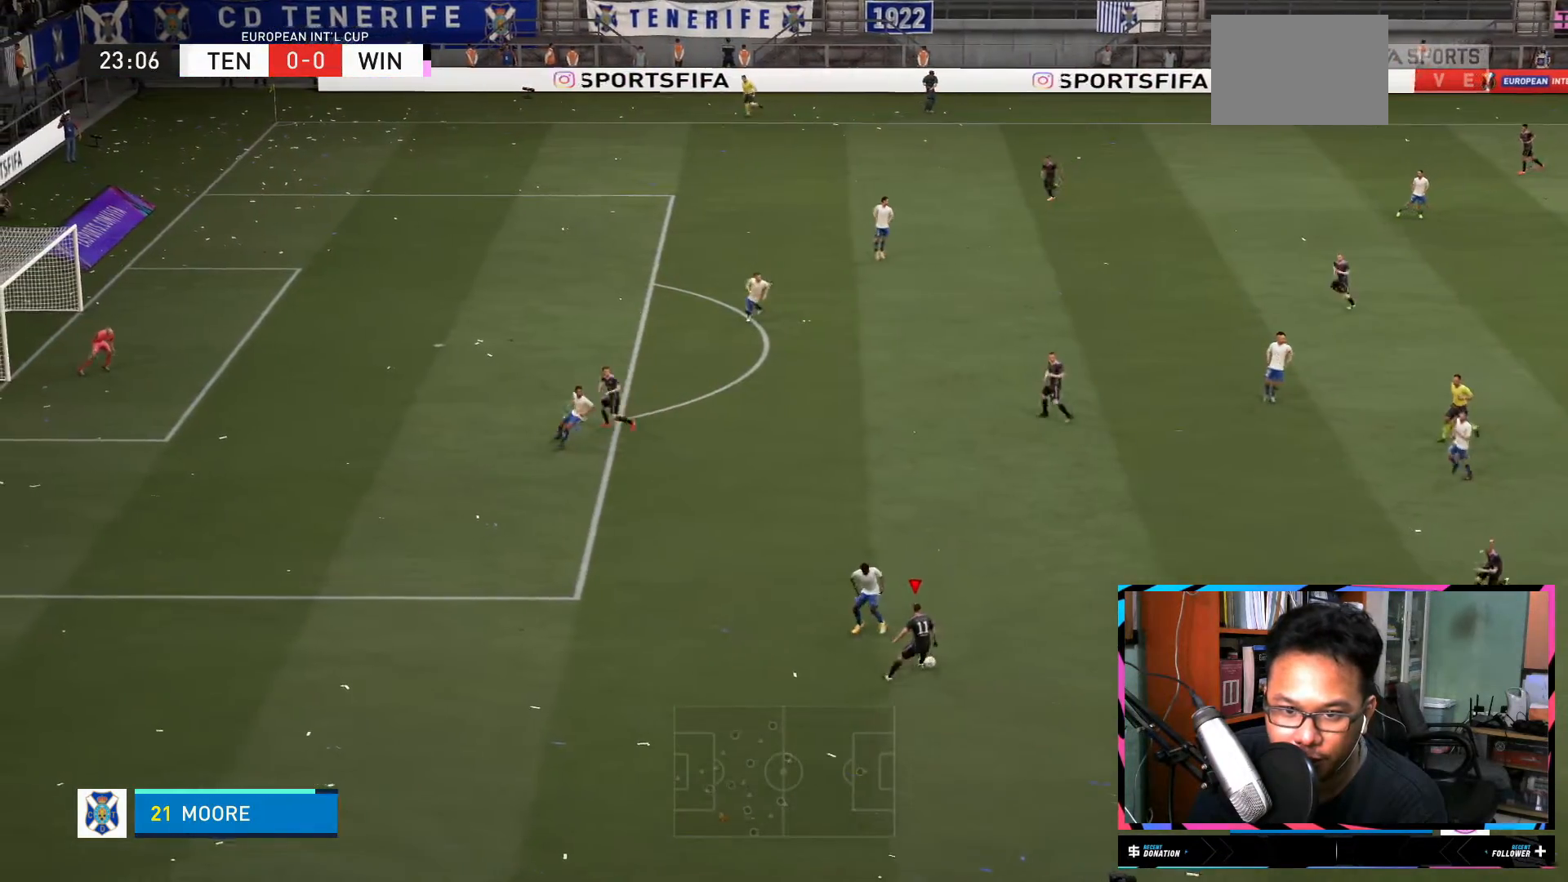
{"buttons": [], "left_stick": "center", "right_stick": "center", "events": [[400, "left_stick", "center"]]}
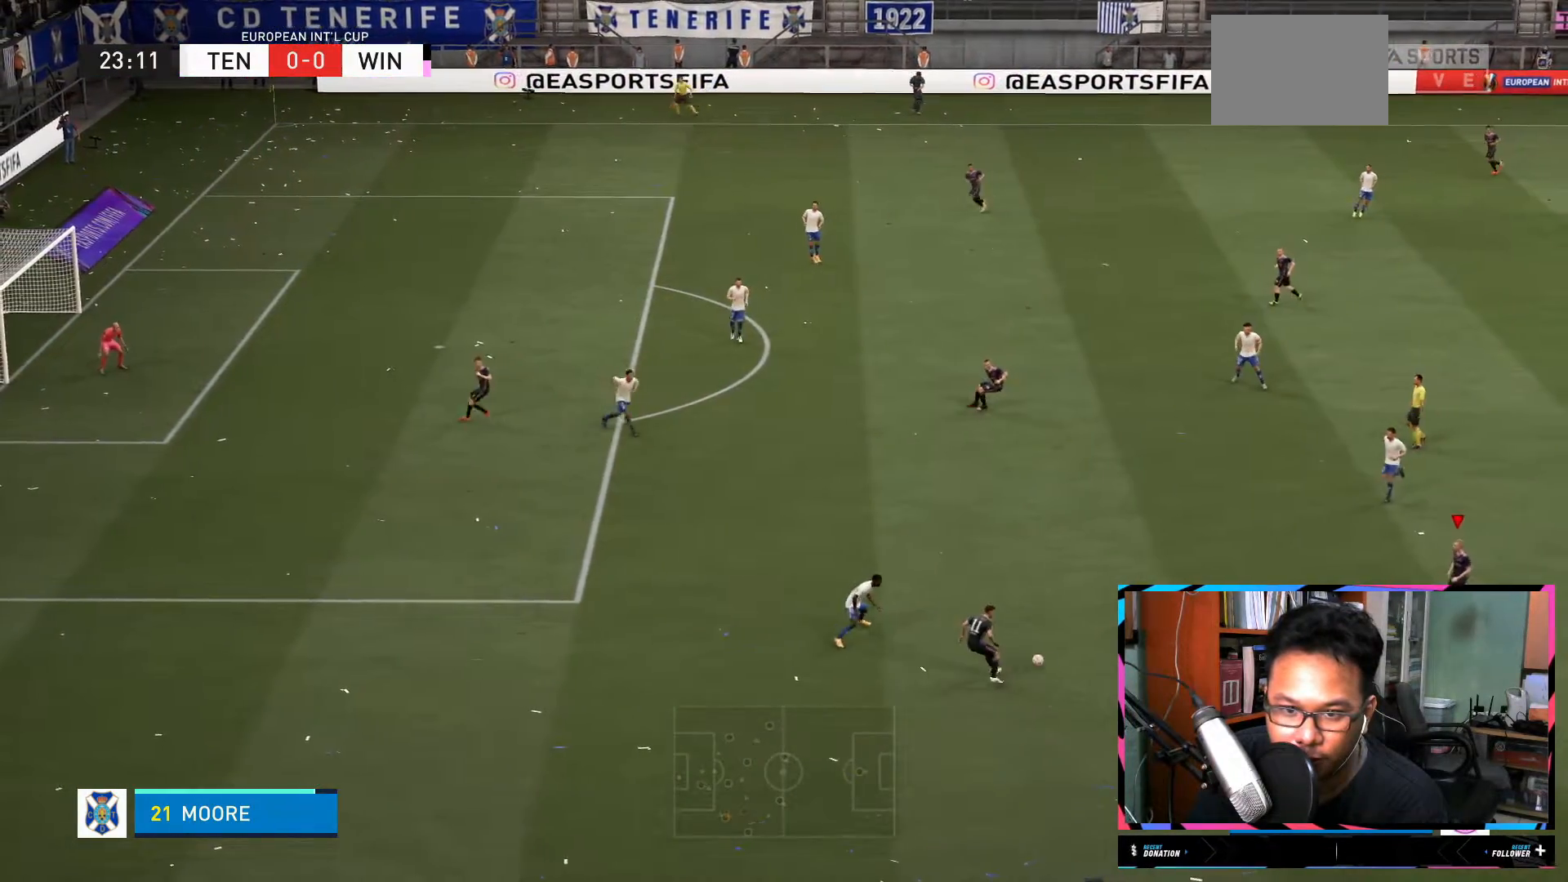
{"buttons": [], "left_stick": "up-left", "right_stick": "center", "events": [[184, "left_stick", "up-left"]]}
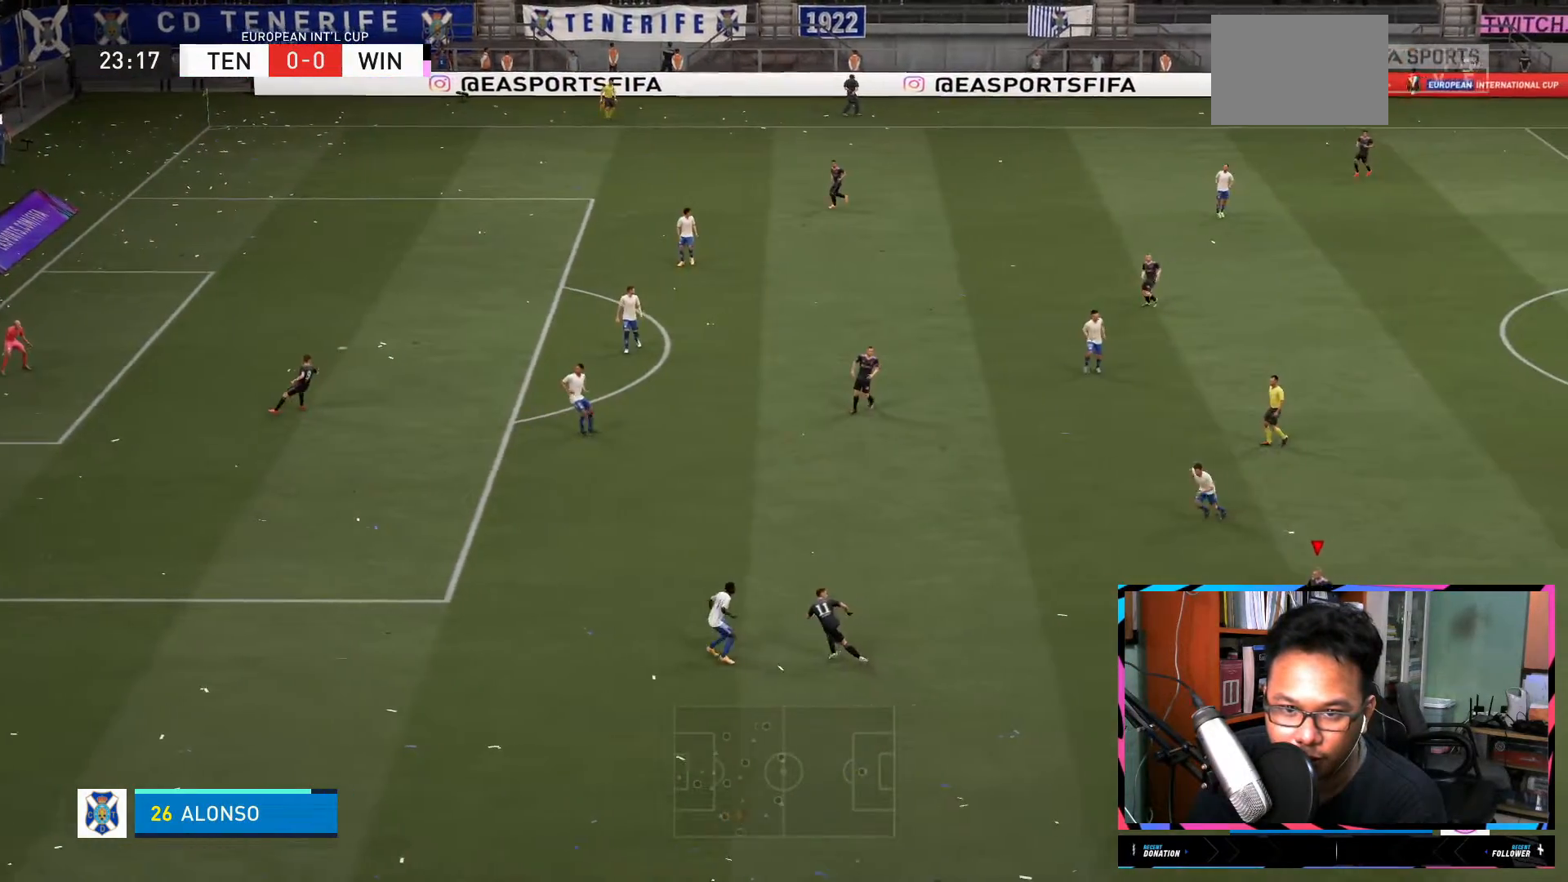
{"buttons": [], "left_stick": "down-left", "right_stick": "center", "events": [[383, "left_stick", "left"], [484, "left_stick", "down-left"]]}
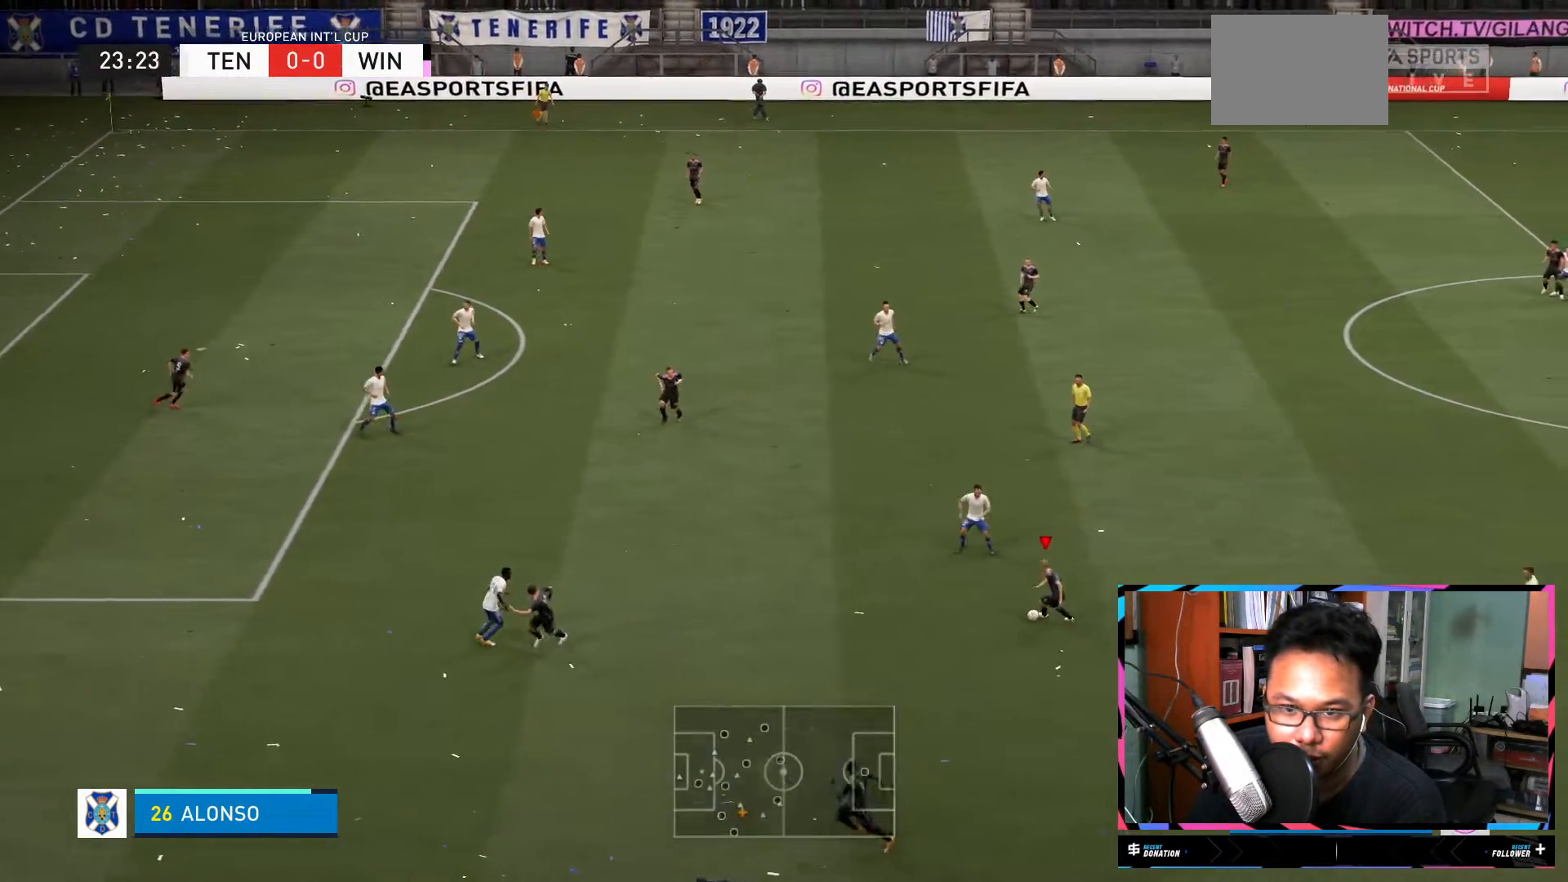
{"buttons": [], "left_stick": "down-left", "right_stick": "center", "events": [[17, "Y", "down"], [84, "Y", "up"]]}
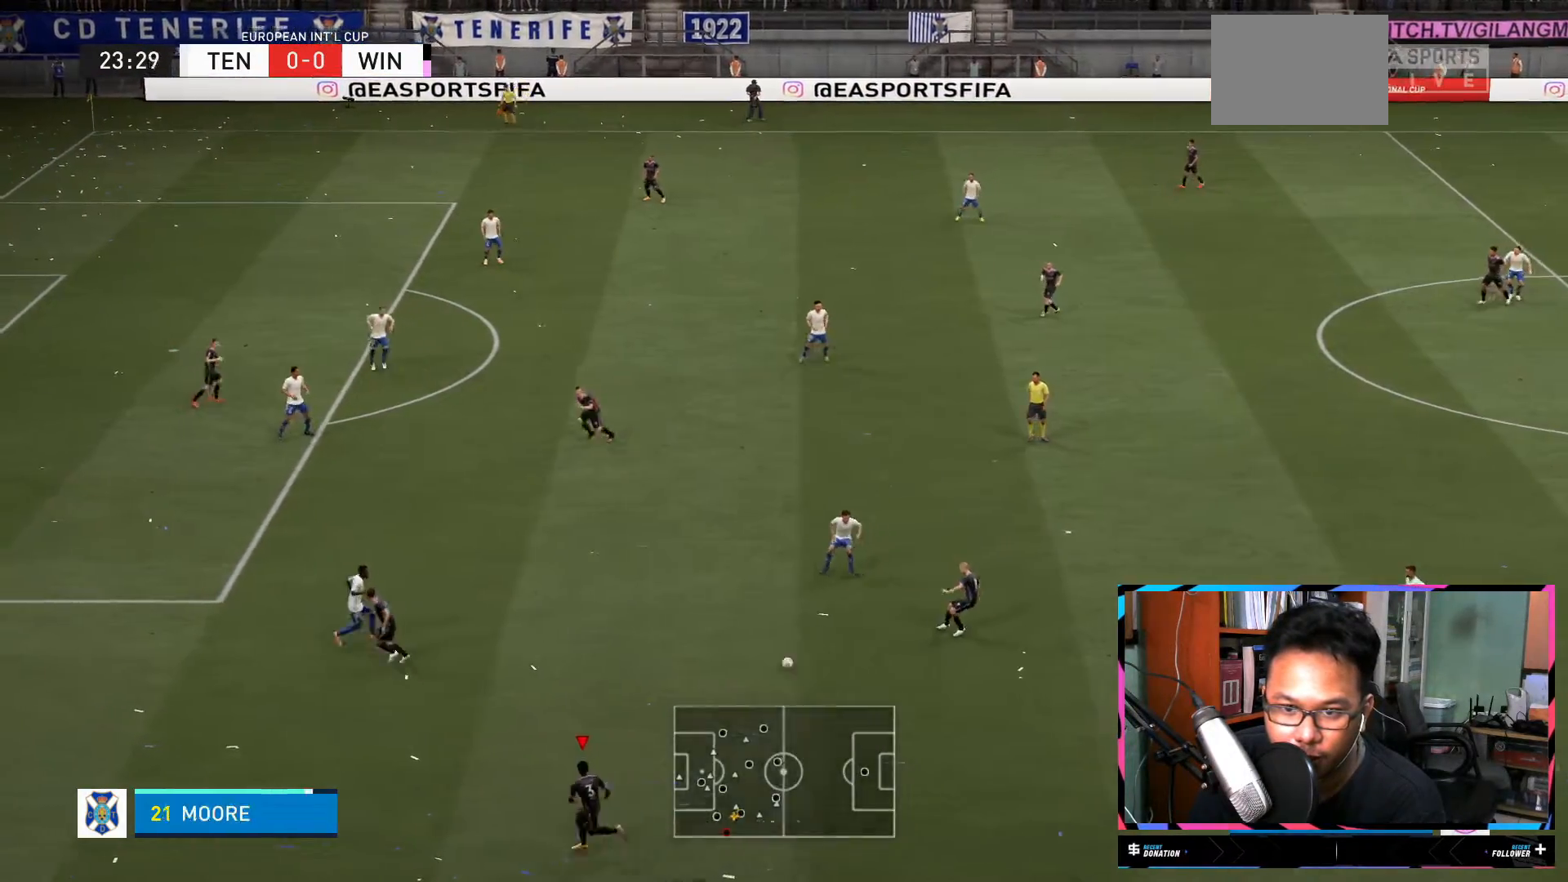
{"buttons": ["R2"], "left_stick": "up-left", "right_stick": "center", "events": [[50, "left_stick", "left"], [150, "R2", "down"], [283, "left_stick", "up-left"]]}
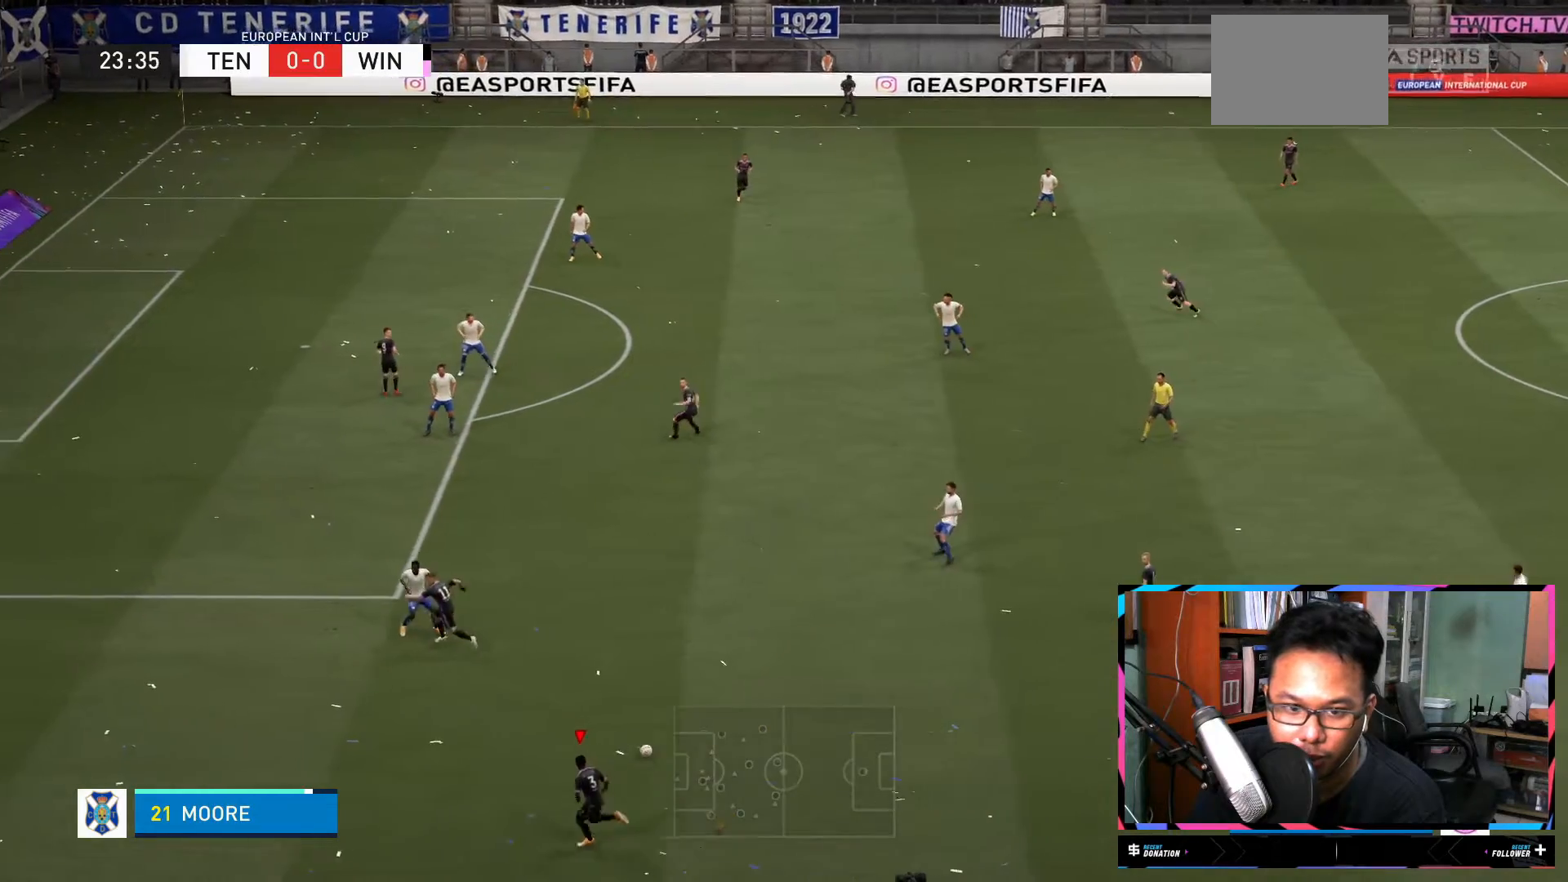
{"buttons": [], "left_stick": "up", "right_stick": "center", "events": [[100, "R2", "up"], [217, "left_stick", "up"]]}
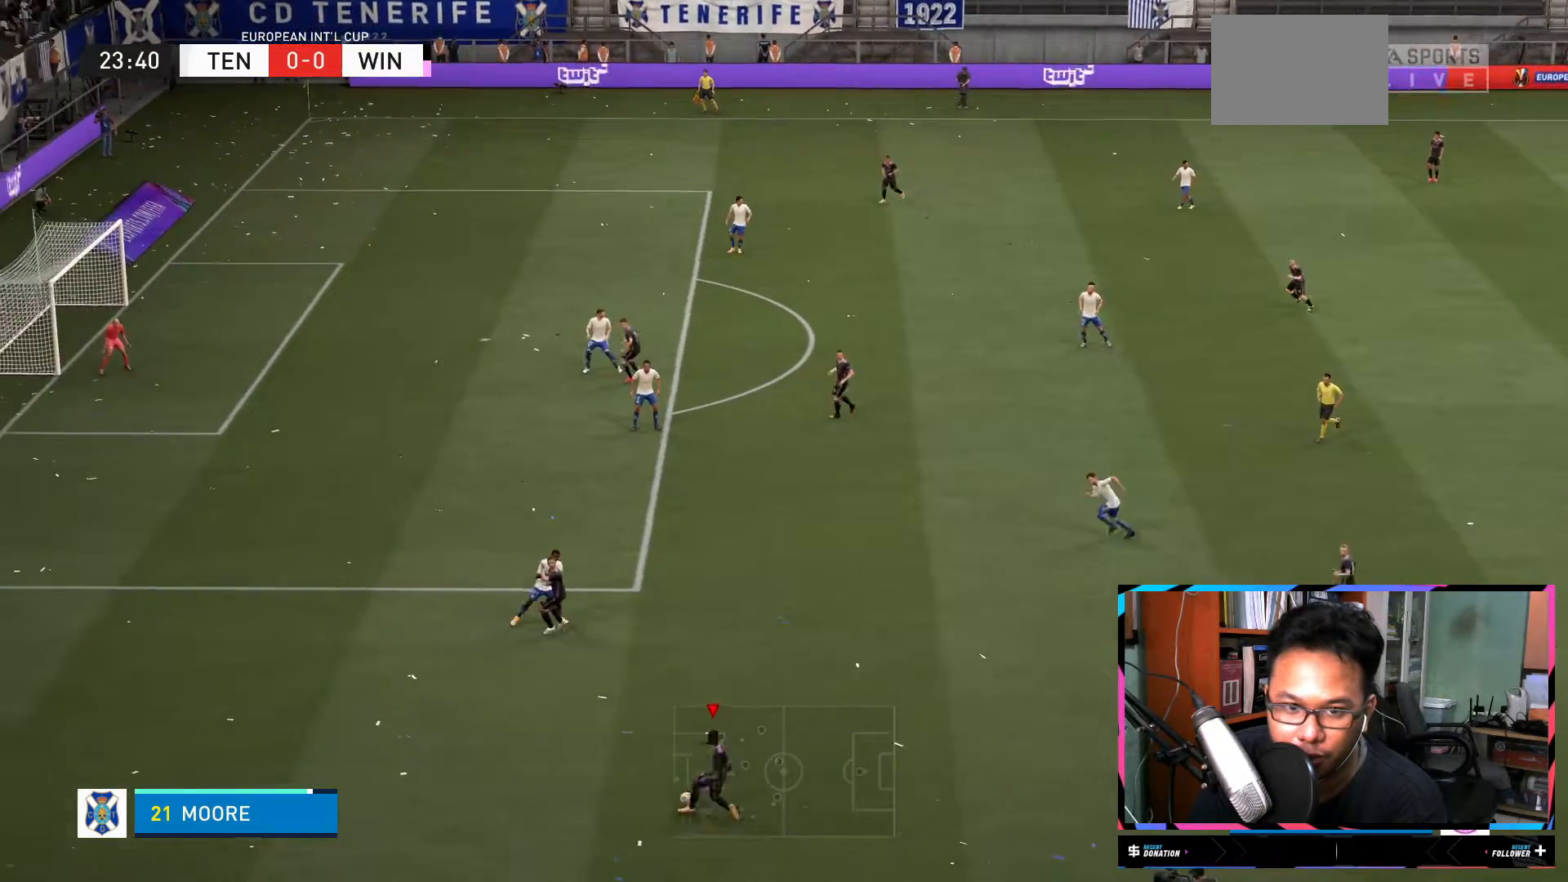
{"buttons": [], "left_stick": "up", "right_stick": "center", "events": []}
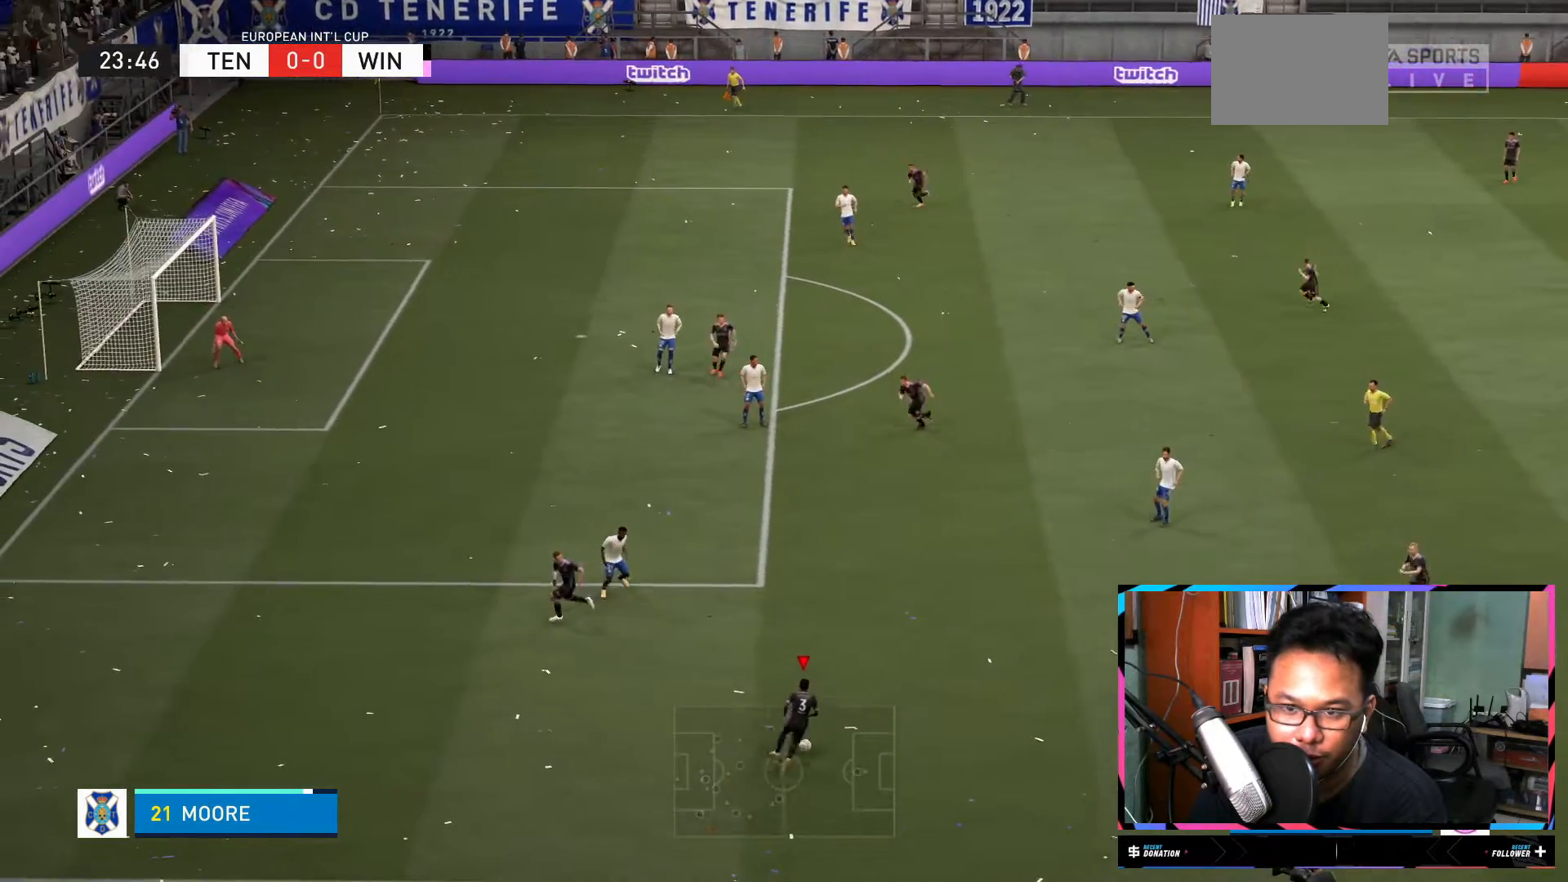
{"buttons": ["A"], "left_stick": "up", "right_stick": "center", "events": [[501, "A", "down"]]}
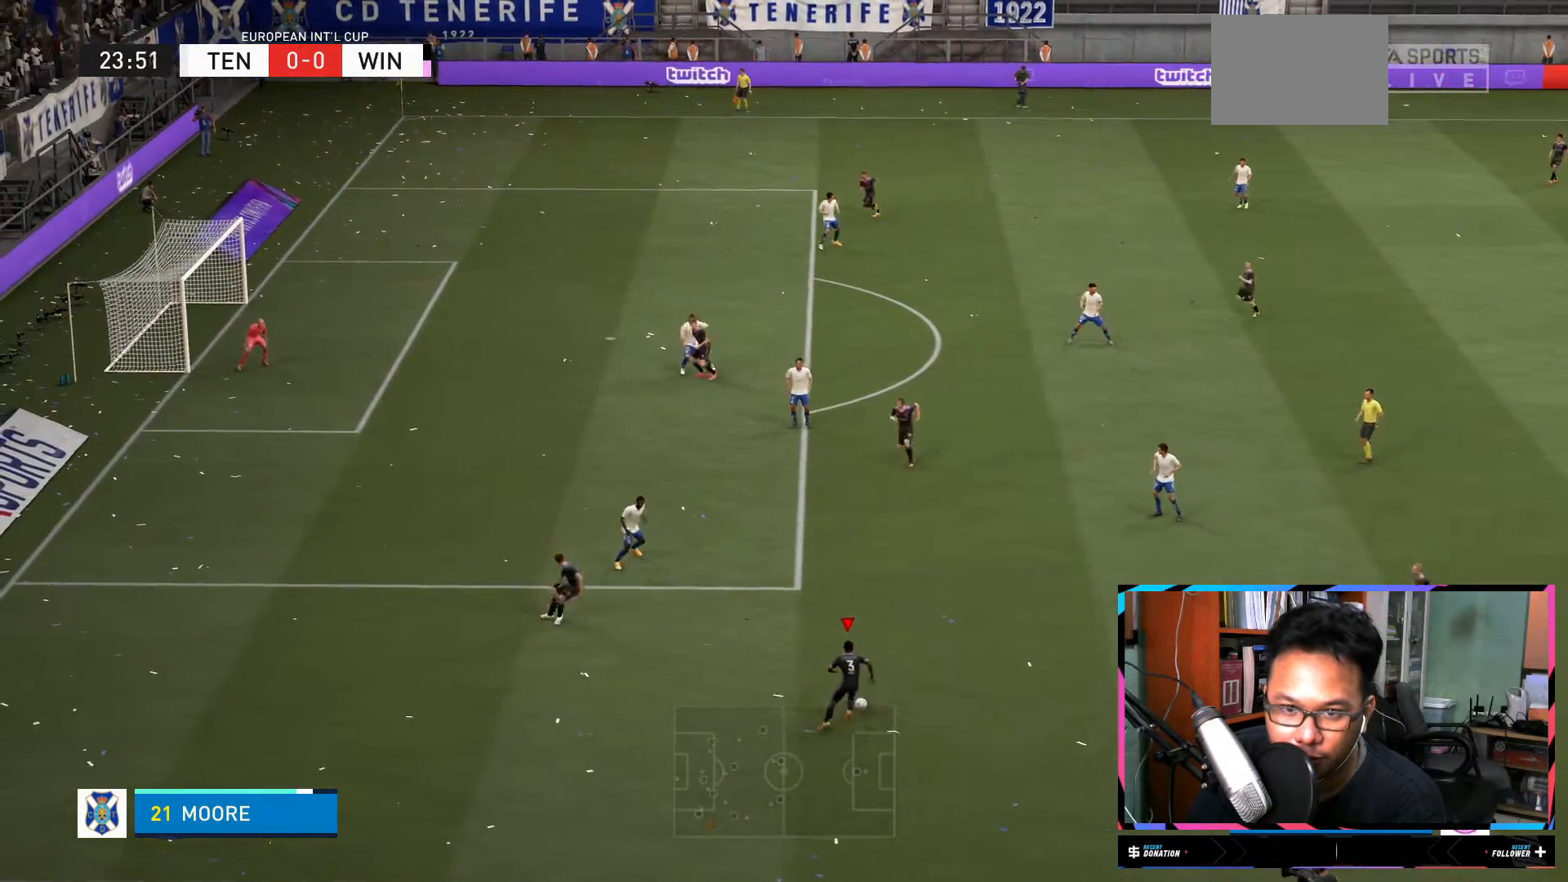
{"buttons": [], "left_stick": "center", "right_stick": "center", "events": [[83, "L2", "down"], [167, "A", "up"], [250, "L2", "up"], [283, "left_stick", "center"]]}
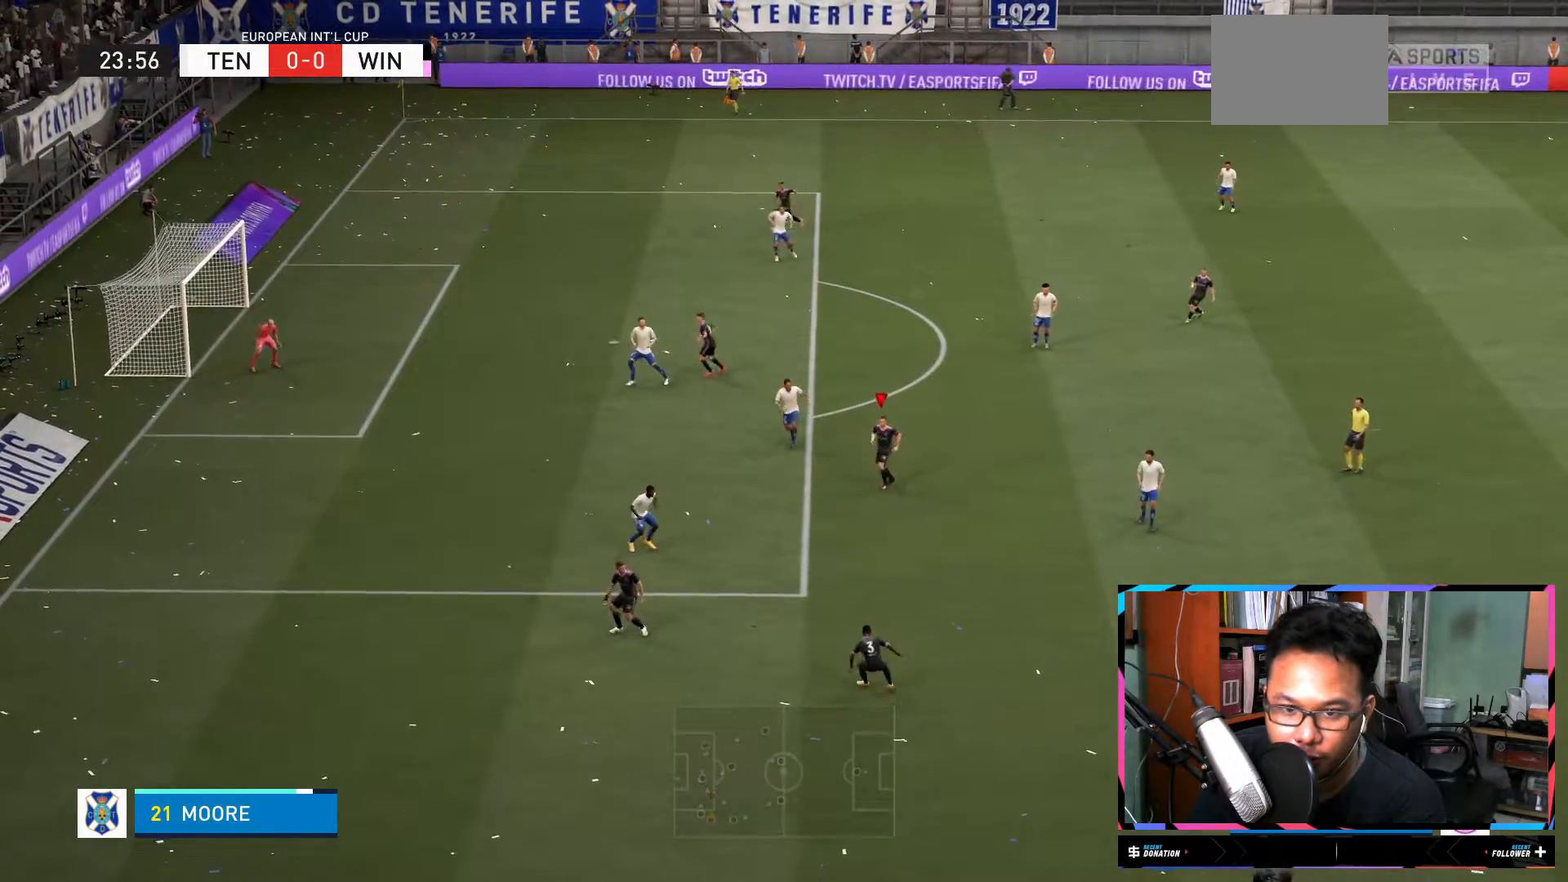
{"buttons": [], "left_stick": "up-right", "right_stick": "center", "events": [[284, "left_stick", "up-right"]]}
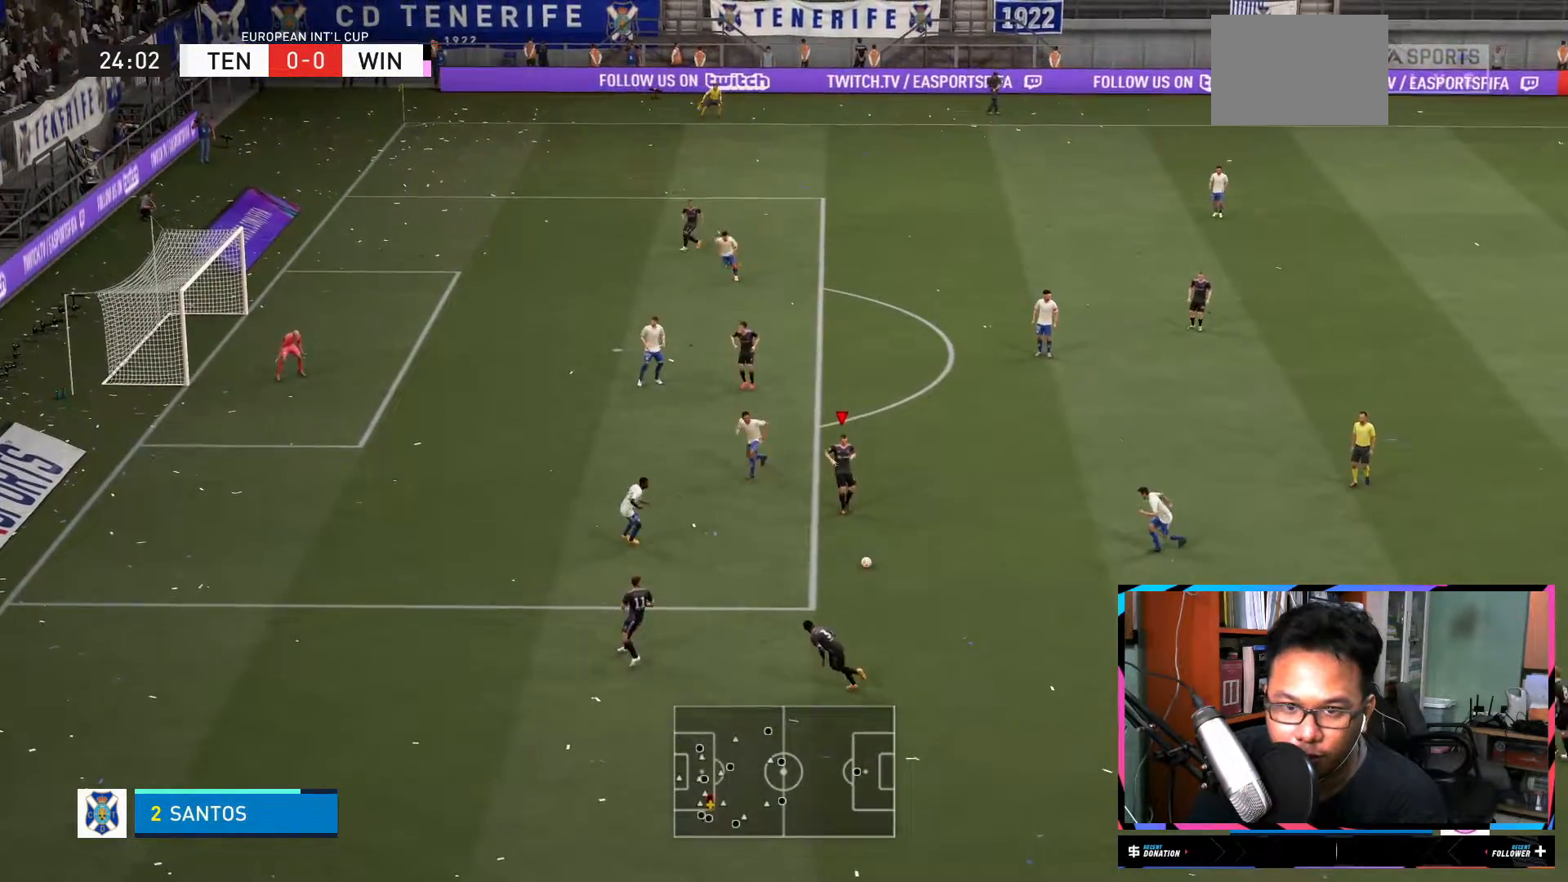
{"buttons": [], "left_stick": "up-right", "right_stick": "center", "events": []}
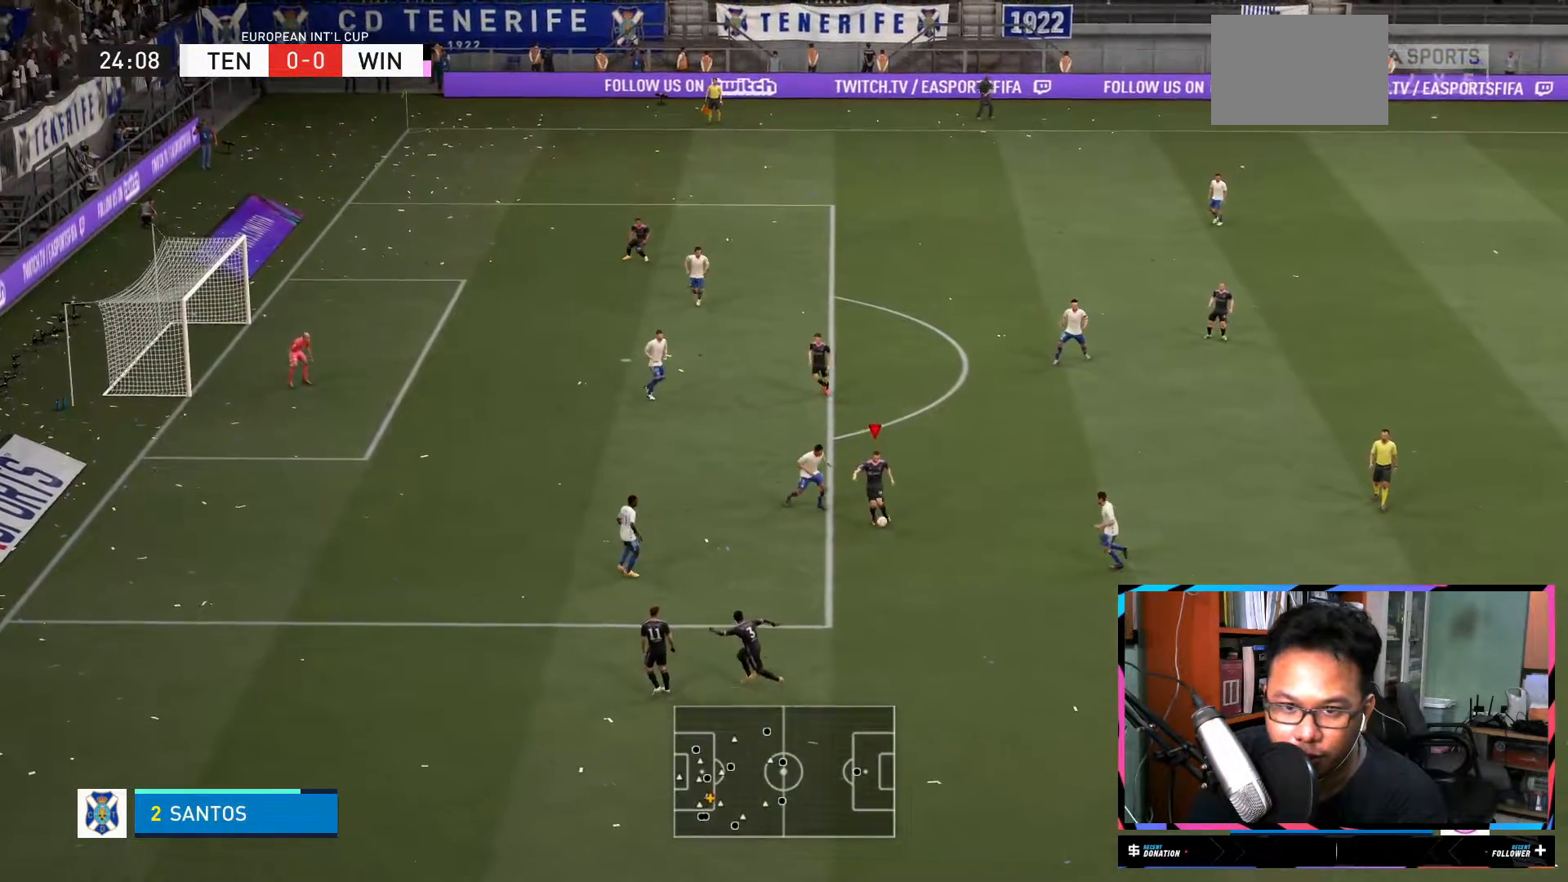
{"buttons": [], "left_stick": "up-right", "right_stick": "center", "events": [[150, "right_stick", "up-right"], [284, "right_stick", "center"], [334, "right_stick", "down-left"], [451, "right_stick", "center"]]}
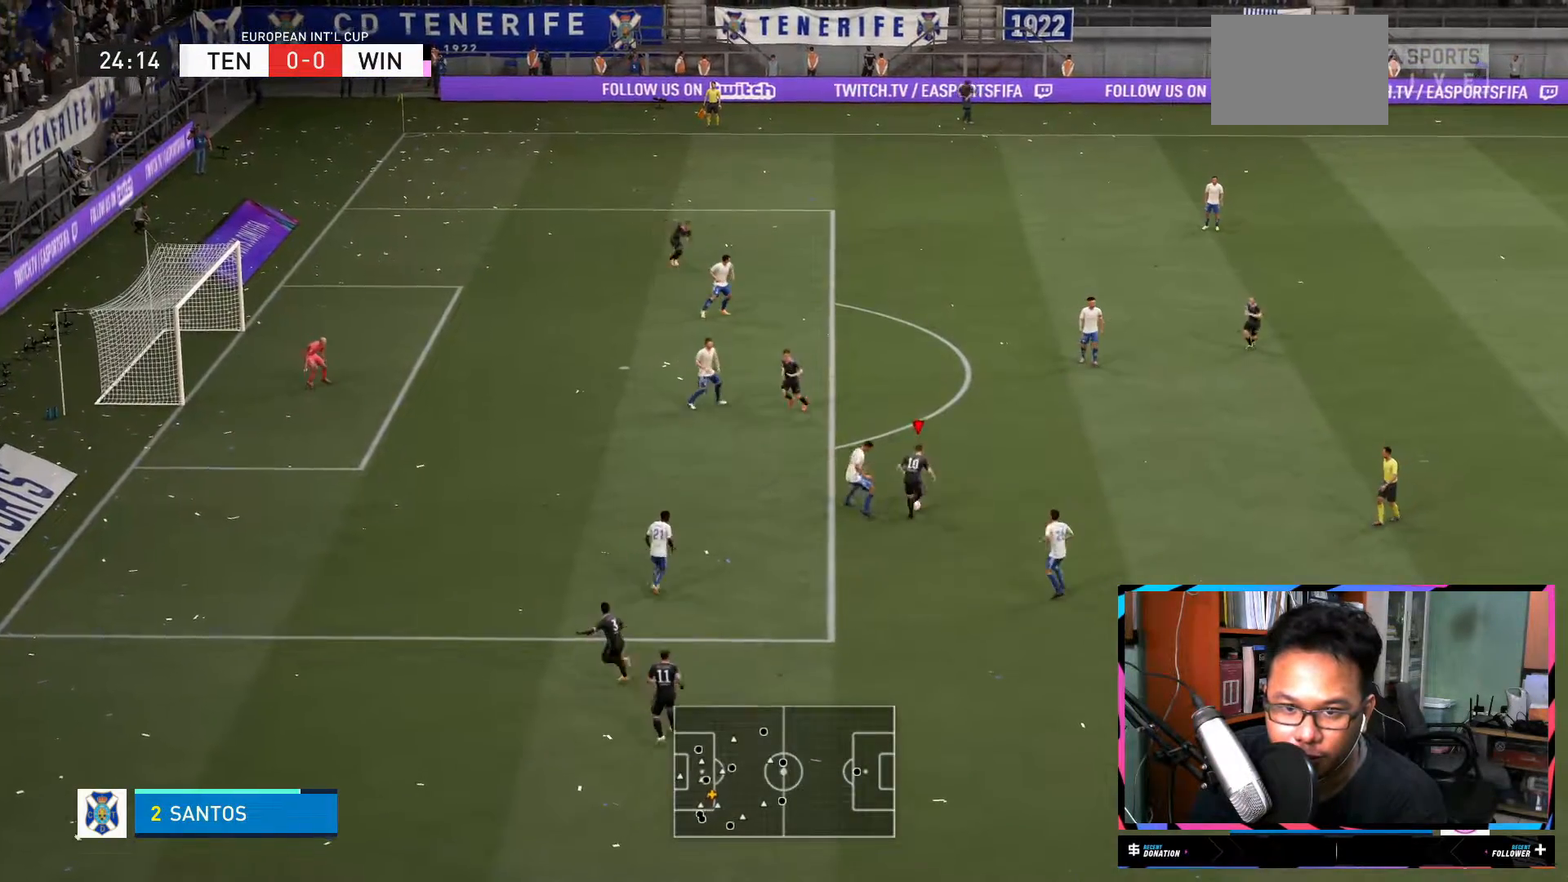
{"buttons": ["R2"], "left_stick": "up", "right_stick": "center", "events": [[333, "R2", "down"], [333, "left_stick", "up"]]}
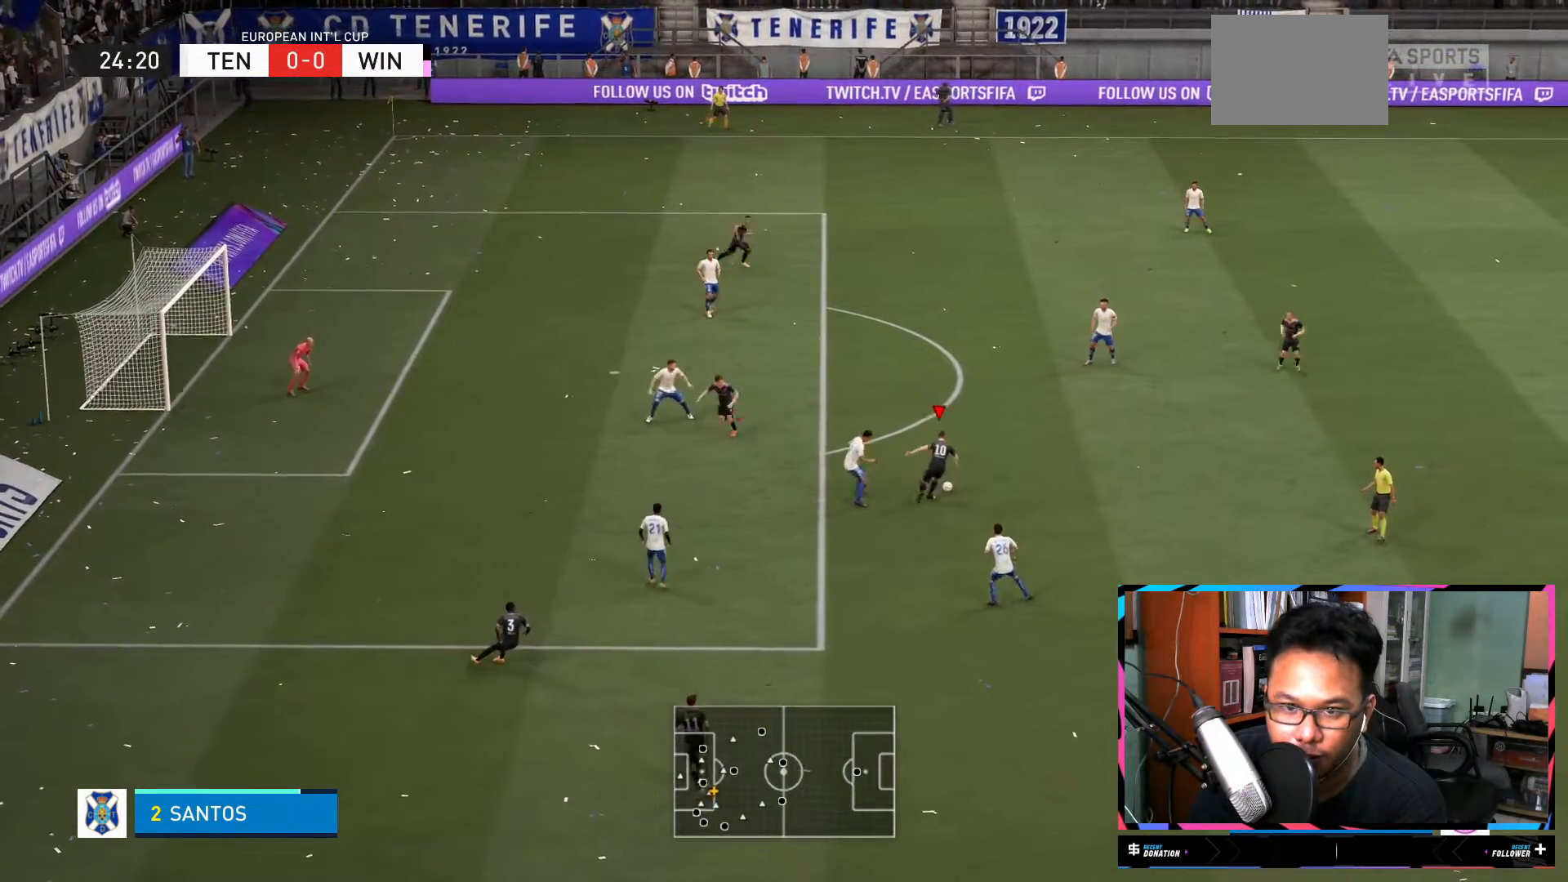
{"buttons": ["R2"], "left_stick": "up", "right_stick": "center", "events": []}